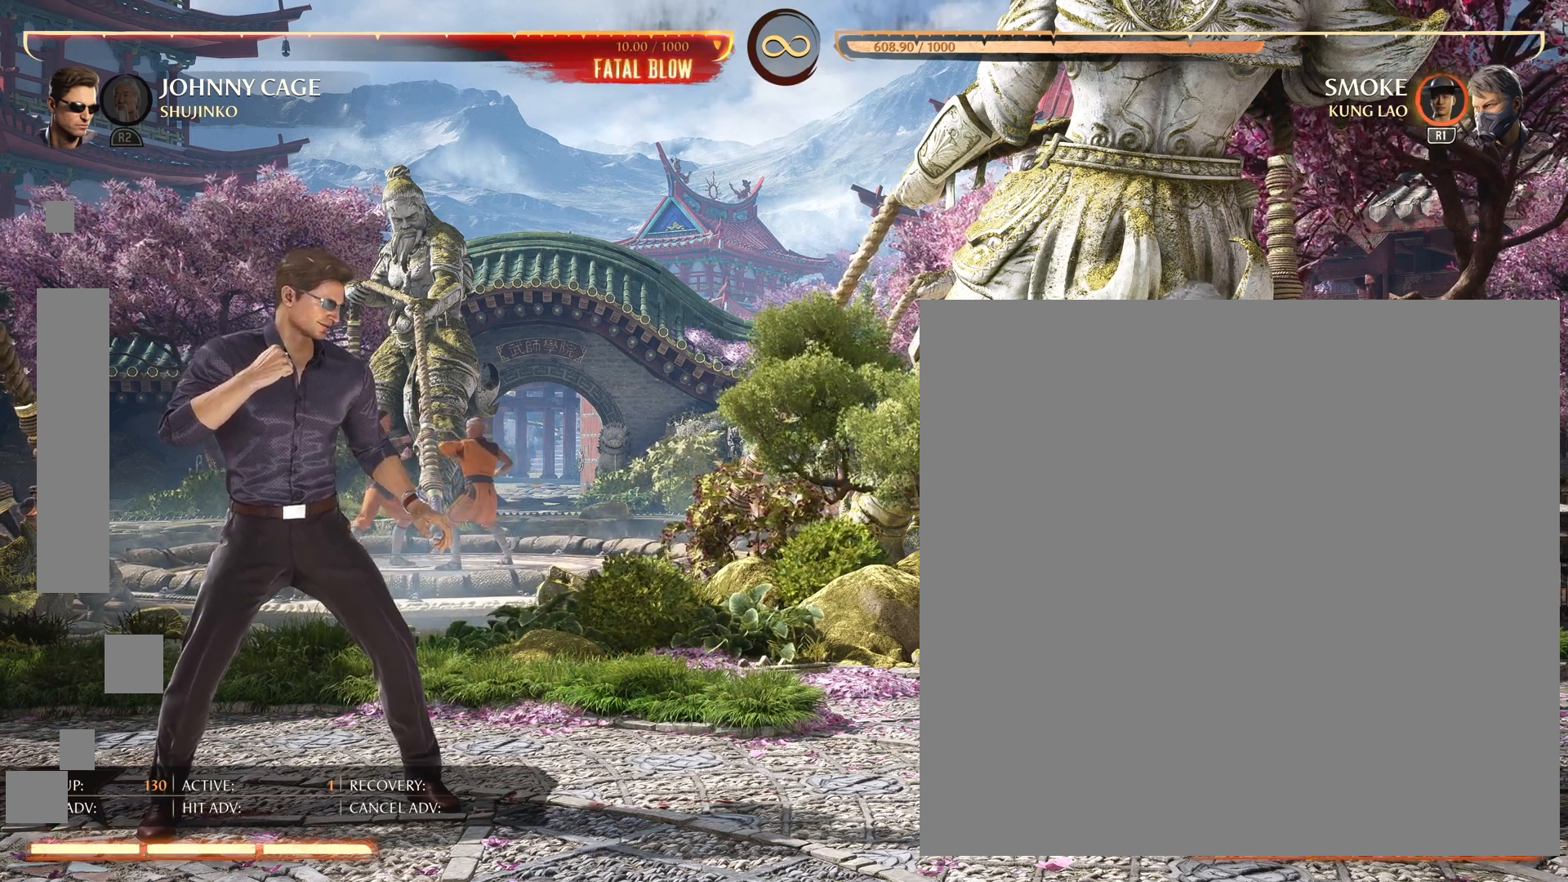
Gameplay with a controller (PlayStation layout); each line is a JSON object with the inputs held at the frame after it. "events" lists button and stick changes between this image and that frame as [ms after this image, input, new state], when the widget could be followed in between. Not read: left_stick right_stick.
{"buttons": ["DPAD_RIGHT"], "events": [[417, "DPAD_RIGHT", "down"]]}
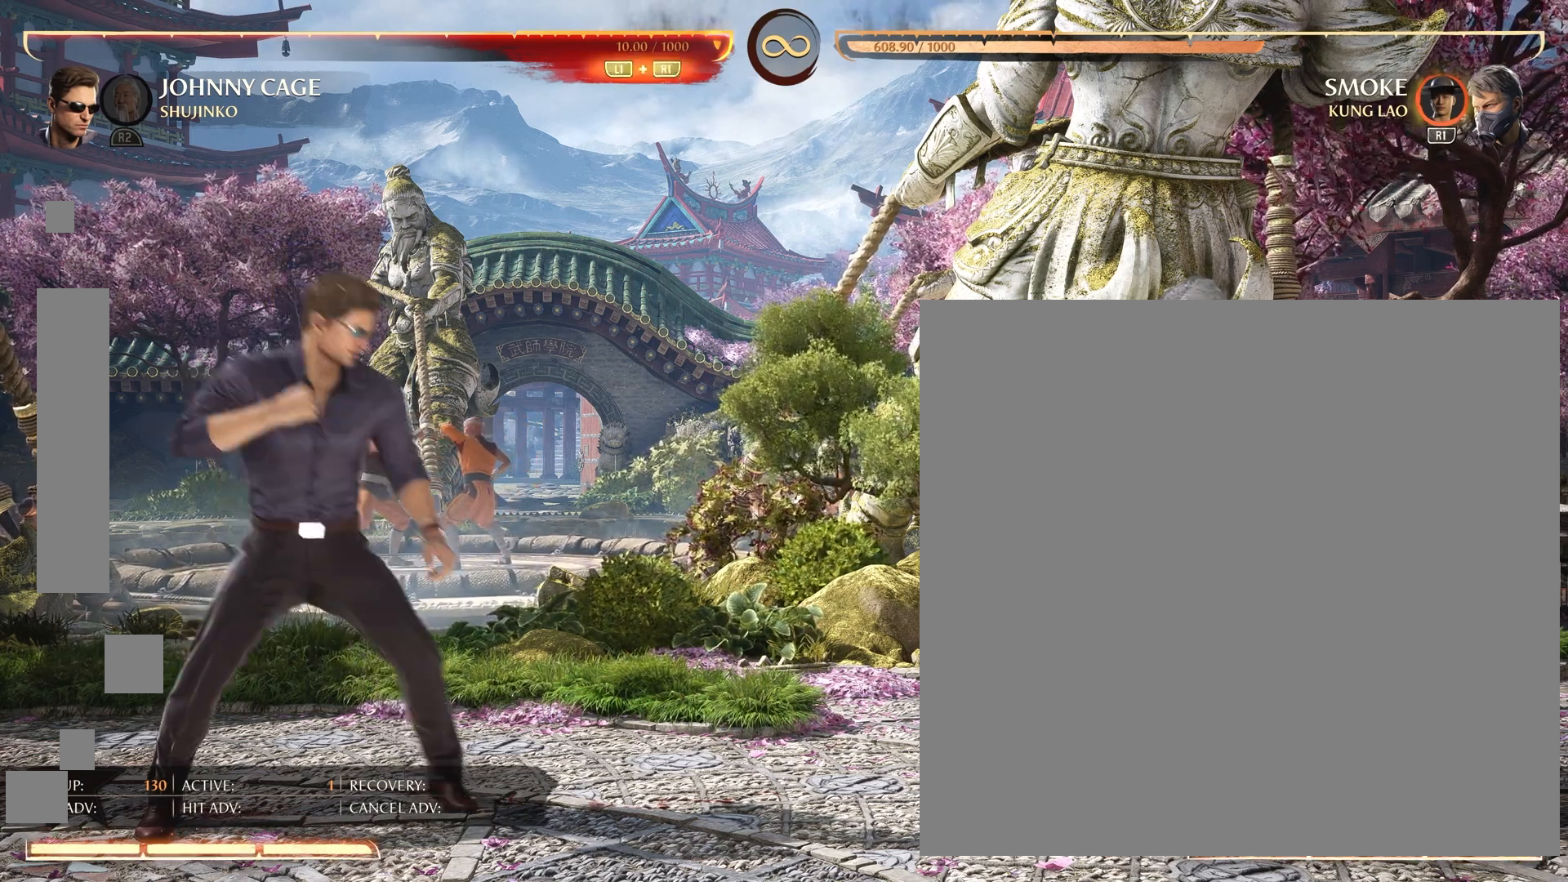
{"buttons": [], "events": [[50, "DPAD_RIGHT", "up"], [284, "START", "down"], [384, "START", "up"]]}
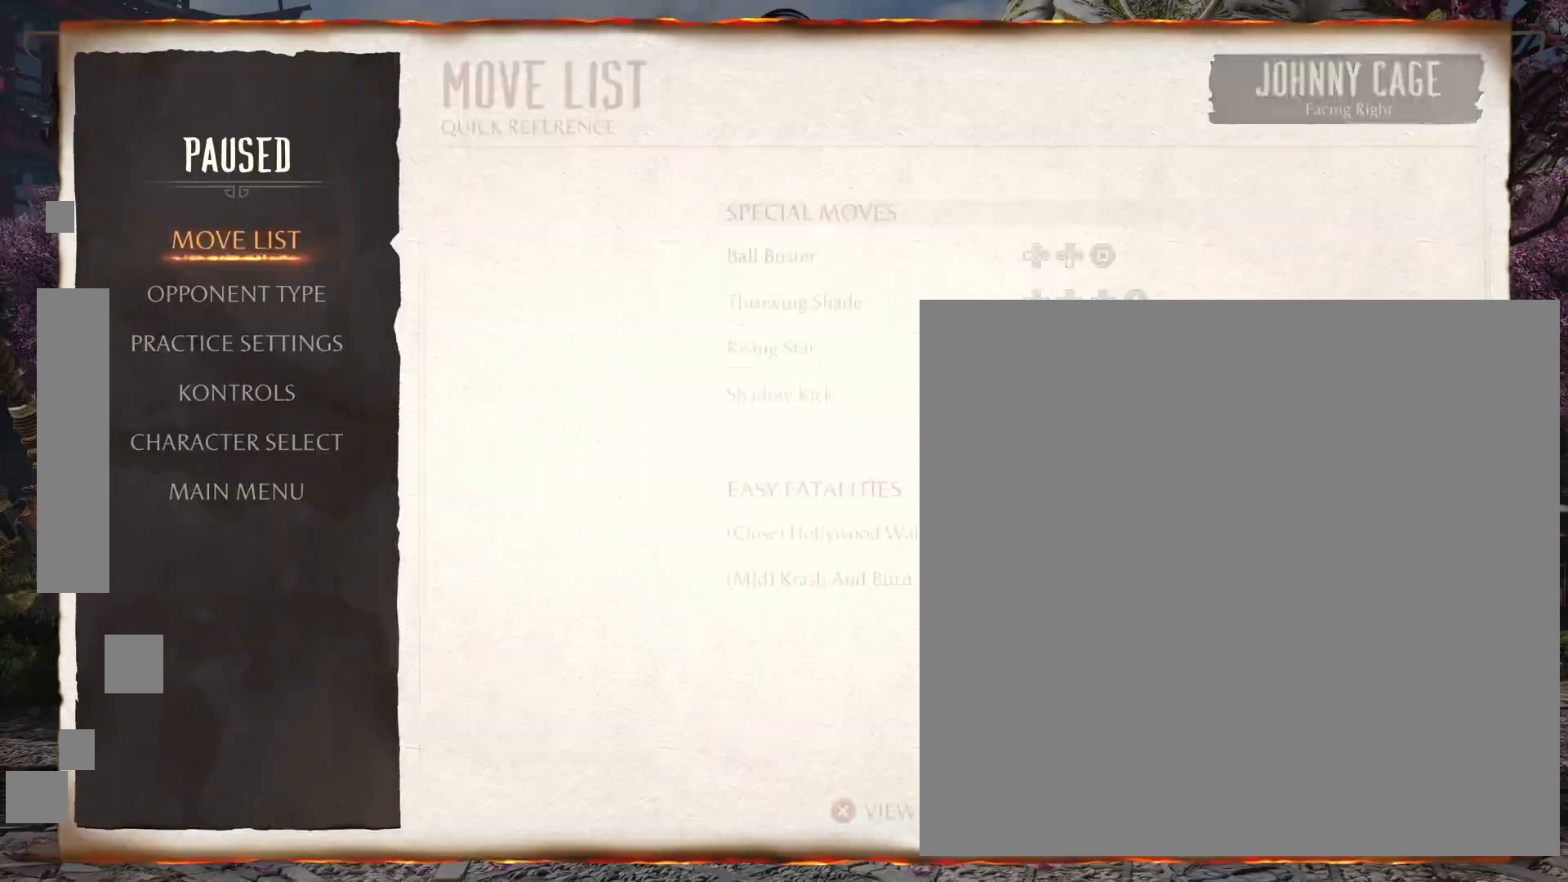
{"buttons": [], "events": [[351, "DPAD_DOWN", "down"], [417, "DPAD_DOWN", "up"]]}
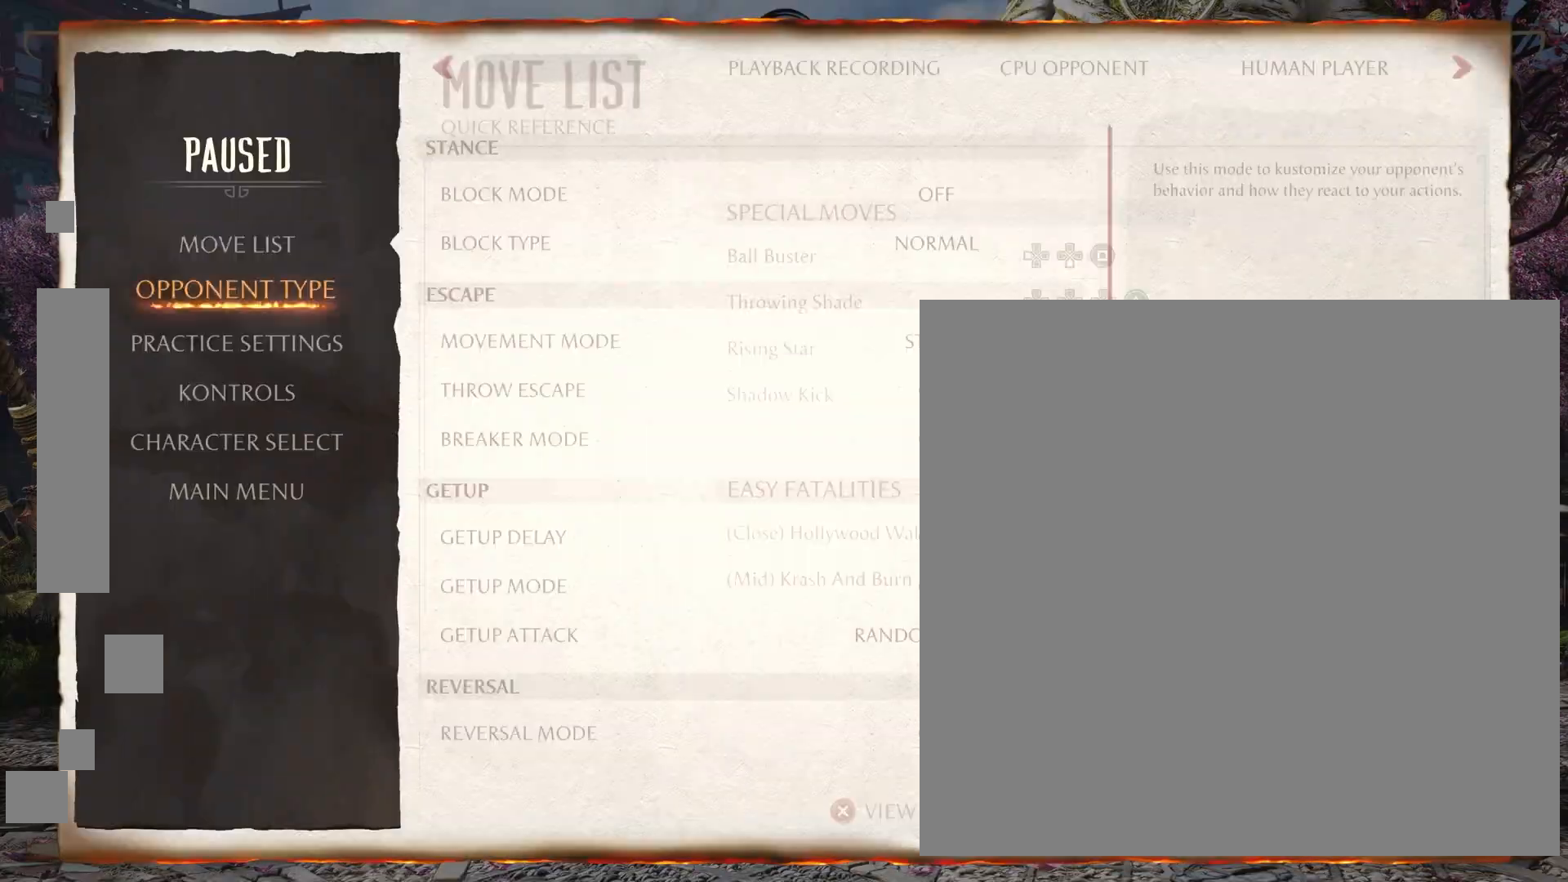
{"buttons": [], "events": [[150, "DPAD_DOWN", "down"], [250, "DPAD_DOWN", "up"]]}
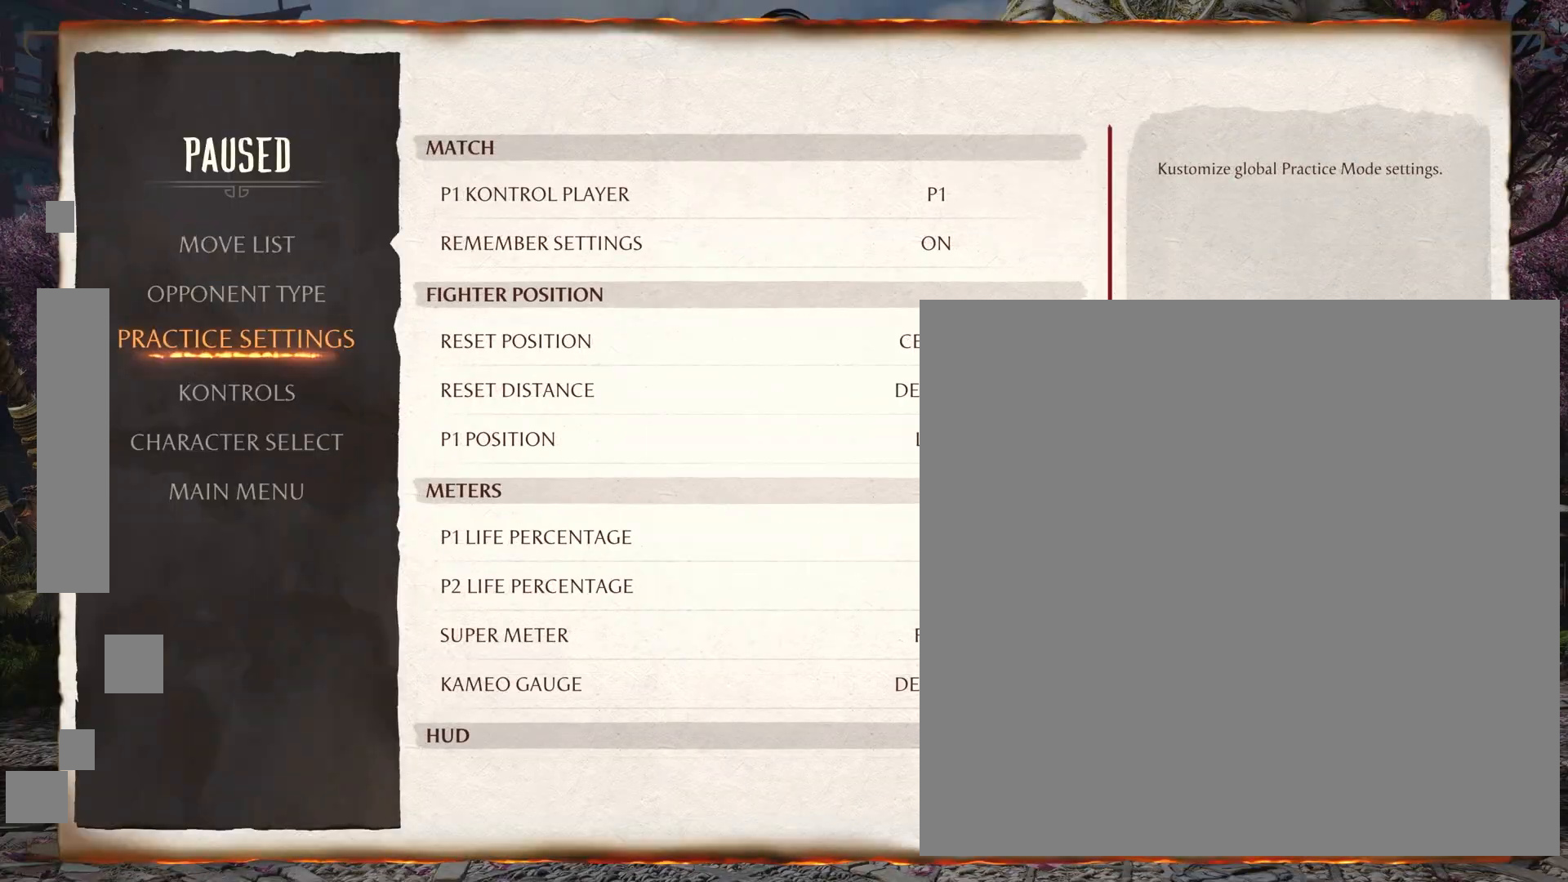
{"buttons": ["CROSS"], "events": [[417, "CROSS", "down"]]}
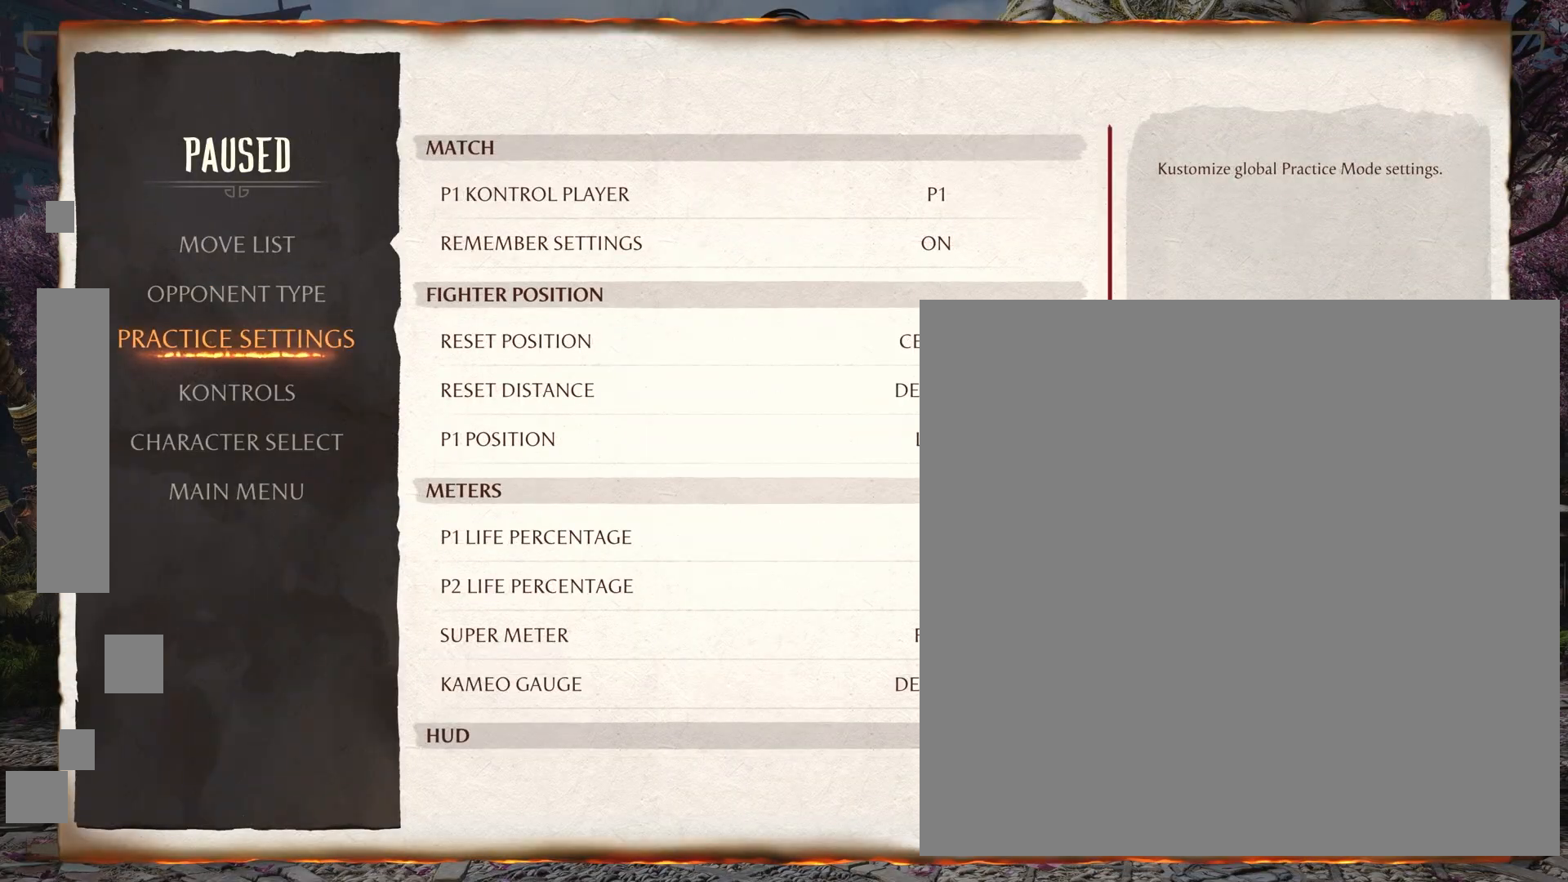
{"buttons": ["CROSS"], "events": [[17, "CROSS", "up"], [350, "DPAD_RIGHT", "down"], [450, "DPAD_RIGHT", "up"], [484, "CROSS", "down"]]}
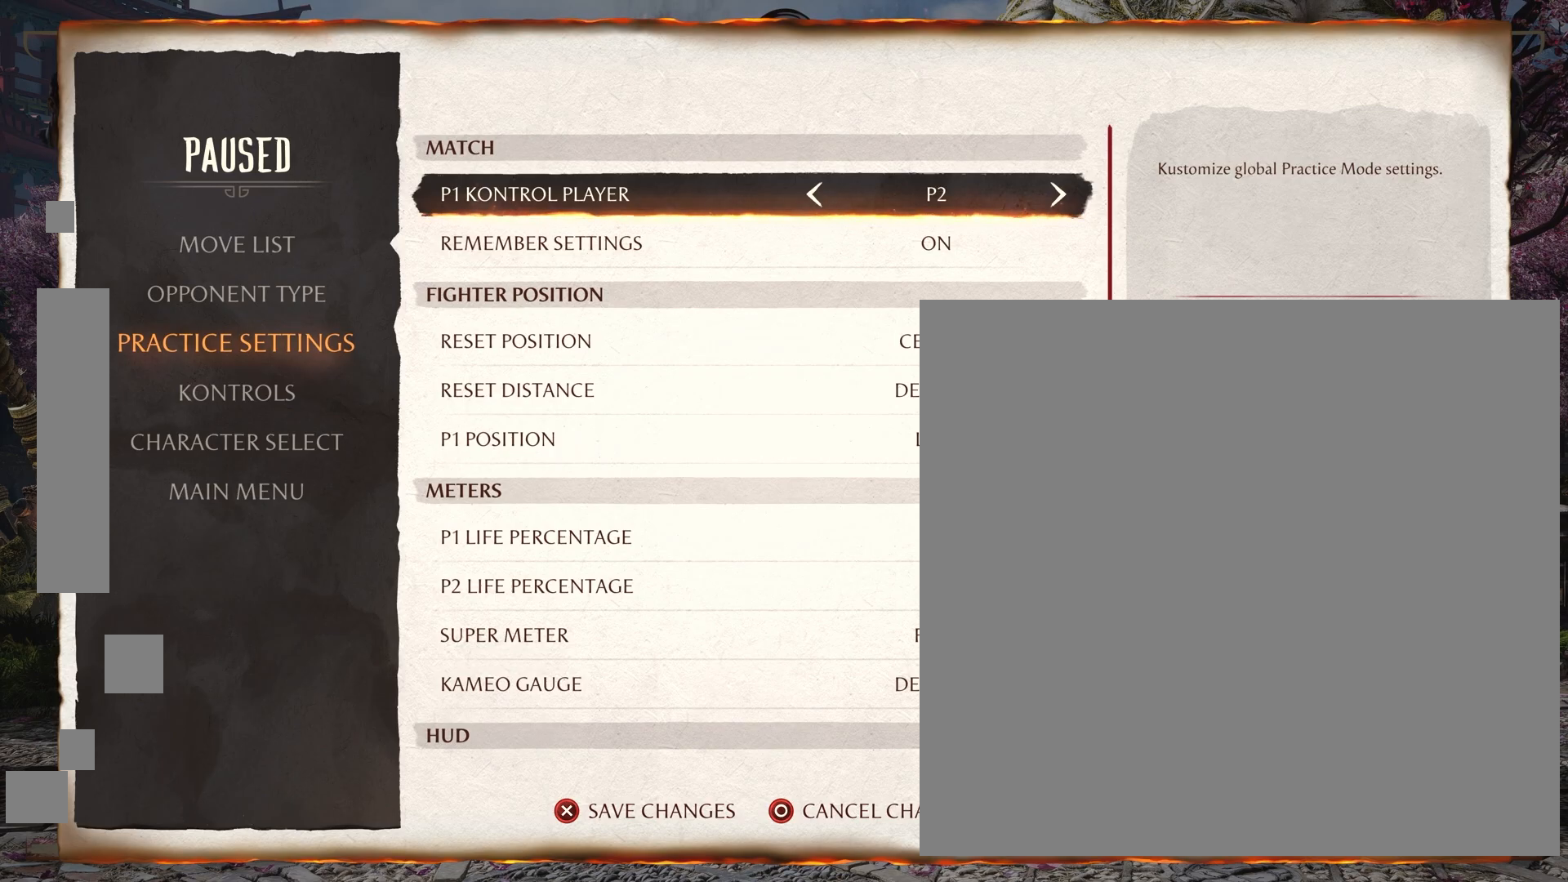
{"buttons": ["CIRCLE"], "events": [[50, "CROSS", "up"], [451, "CIRCLE", "down"]]}
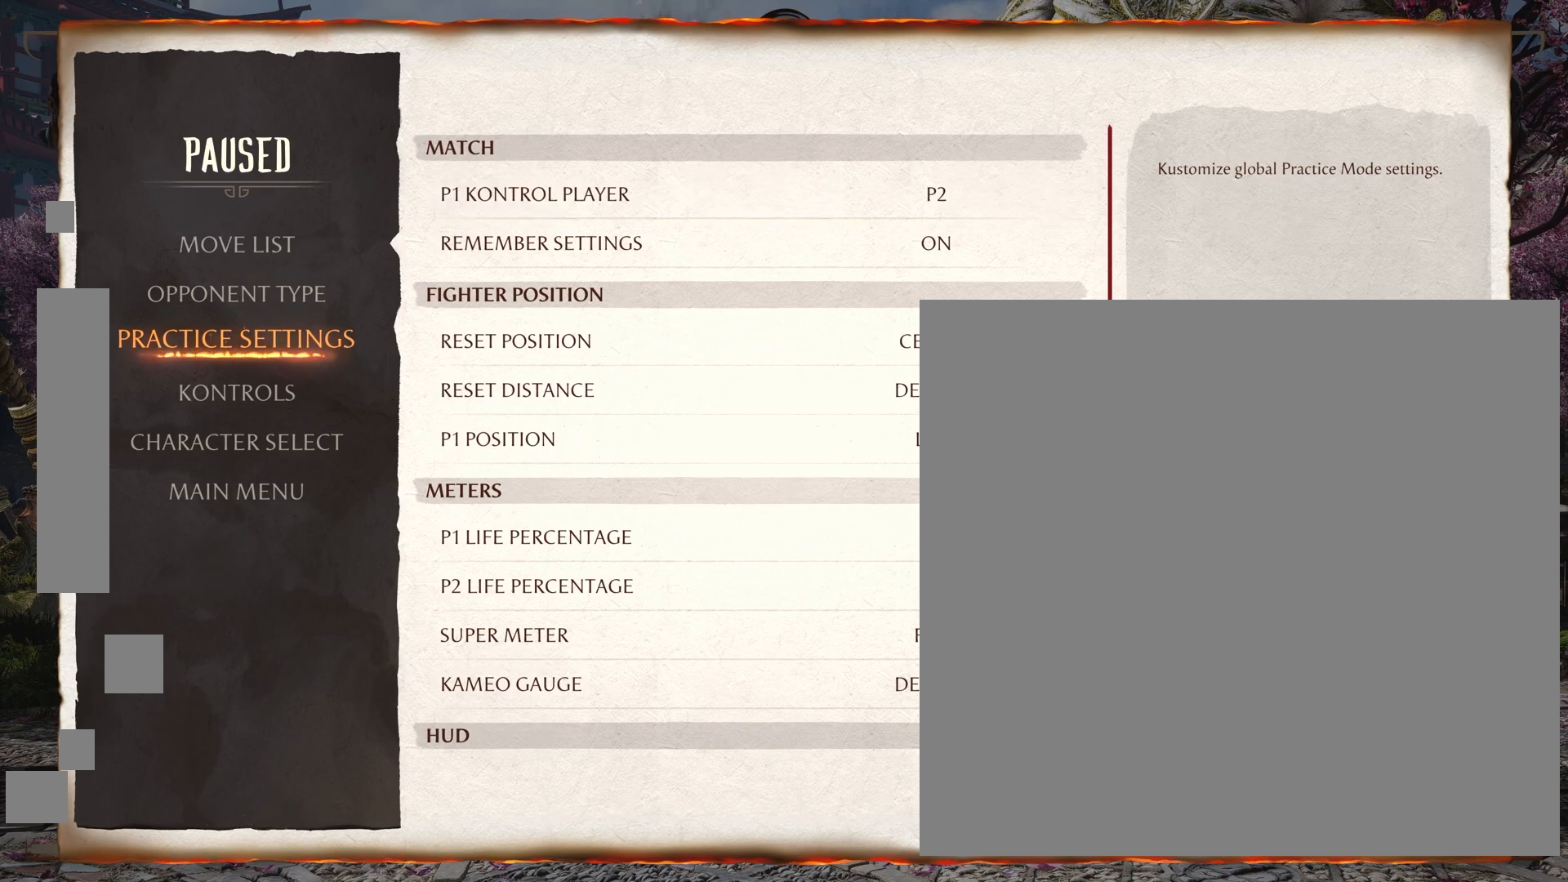
{"buttons": [], "events": [[50, "CIRCLE", "up"], [150, "CIRCLE", "down"], [183, "CIRCLE", "up"]]}
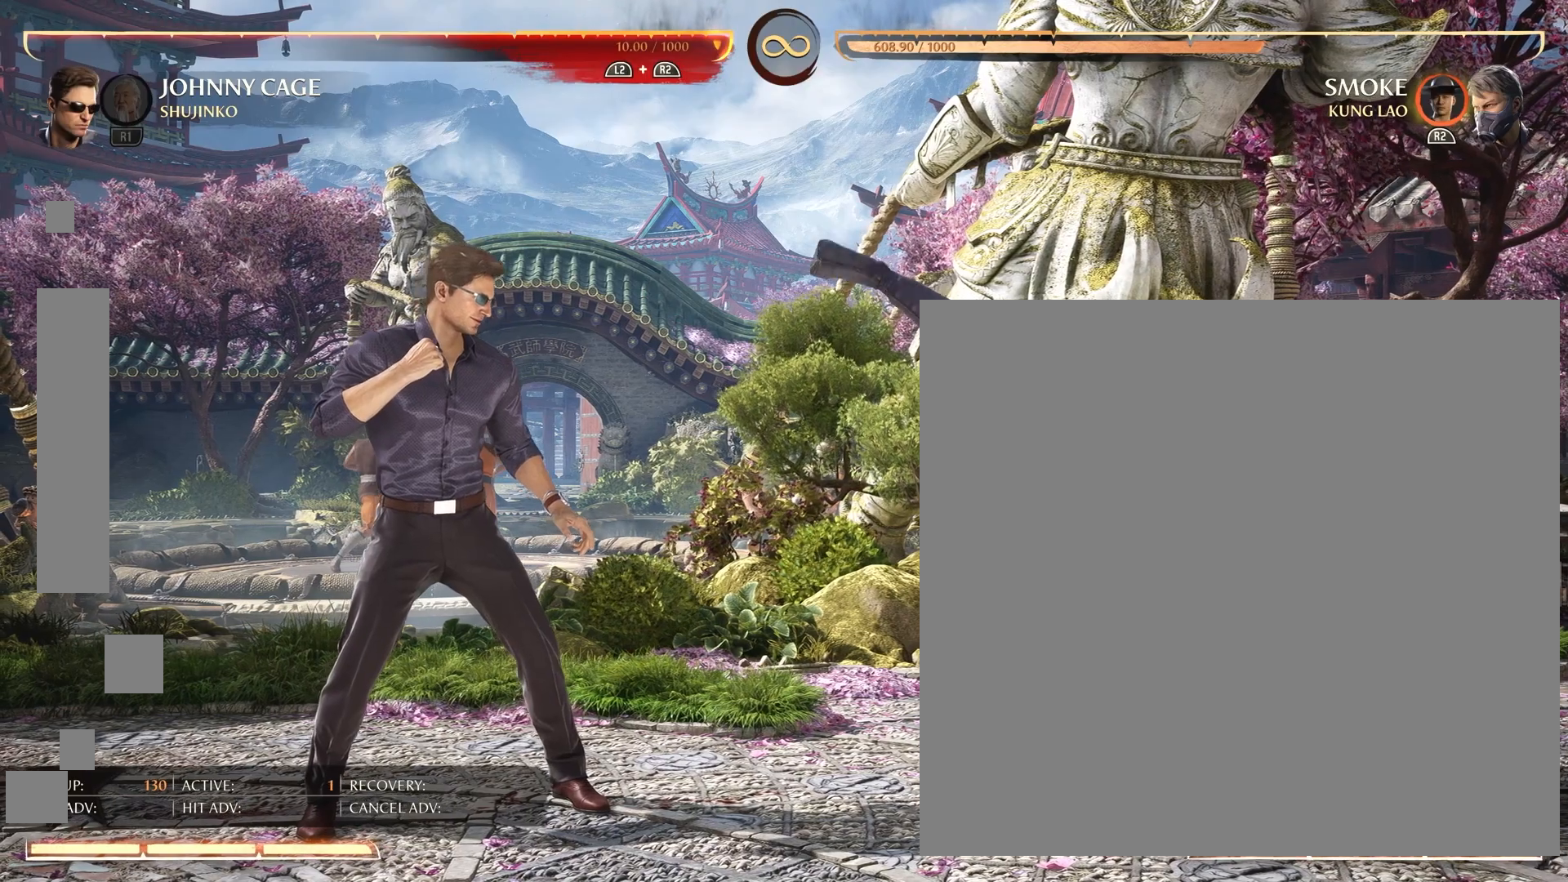
{"buttons": ["DPAD_UP"], "events": [[351, "DPAD_UP", "down"]]}
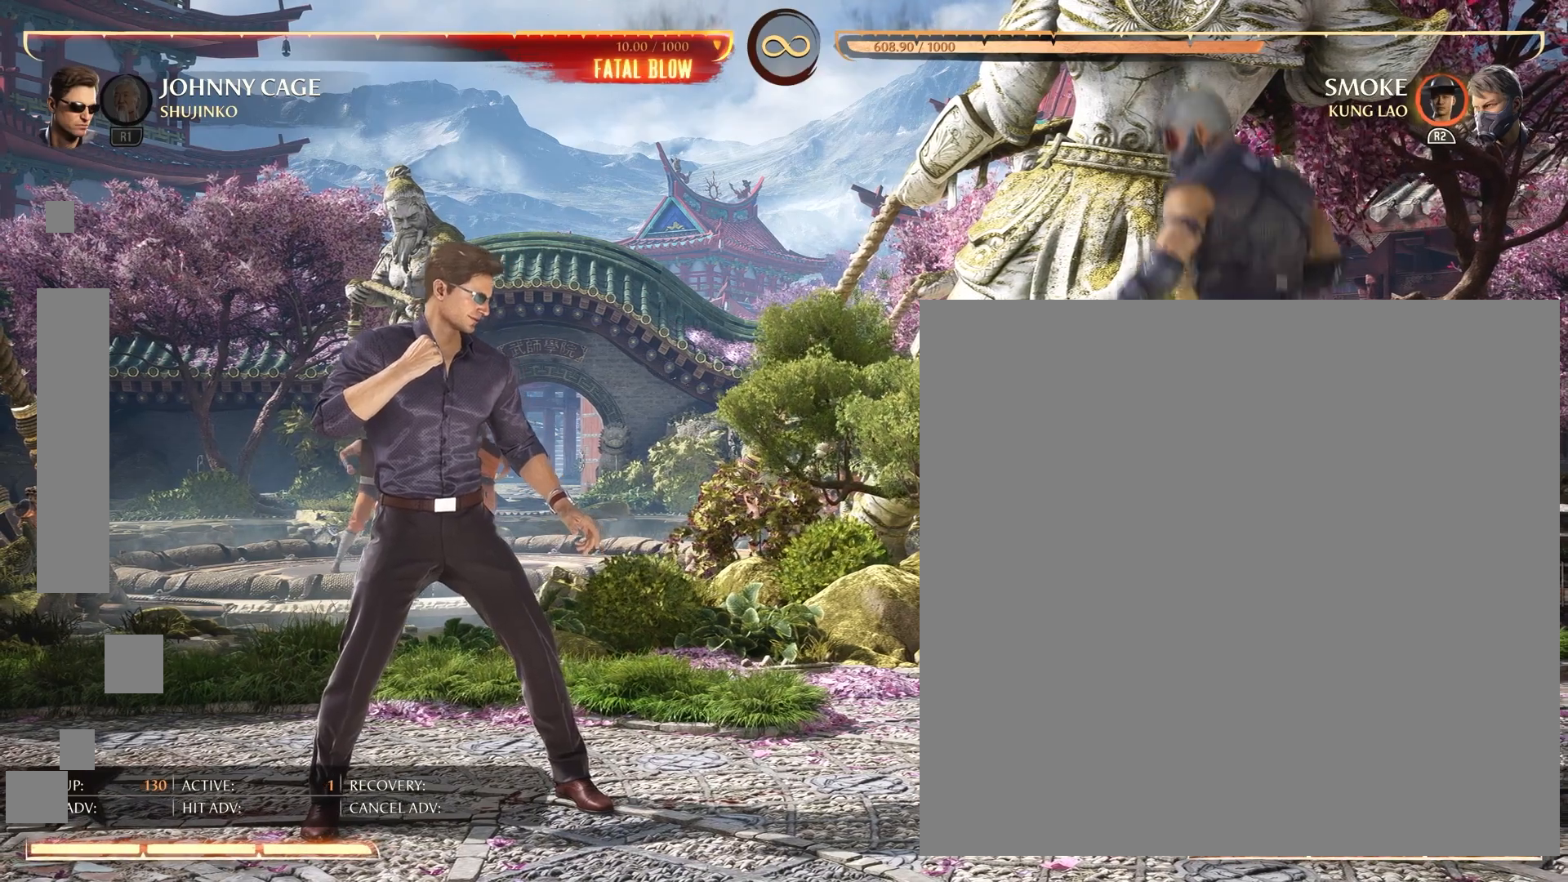
{"buttons": [], "events": [[17, "DPAD_UP", "up"], [83, "DPAD_UP", "down"], [183, "DPAD_UP", "up"]]}
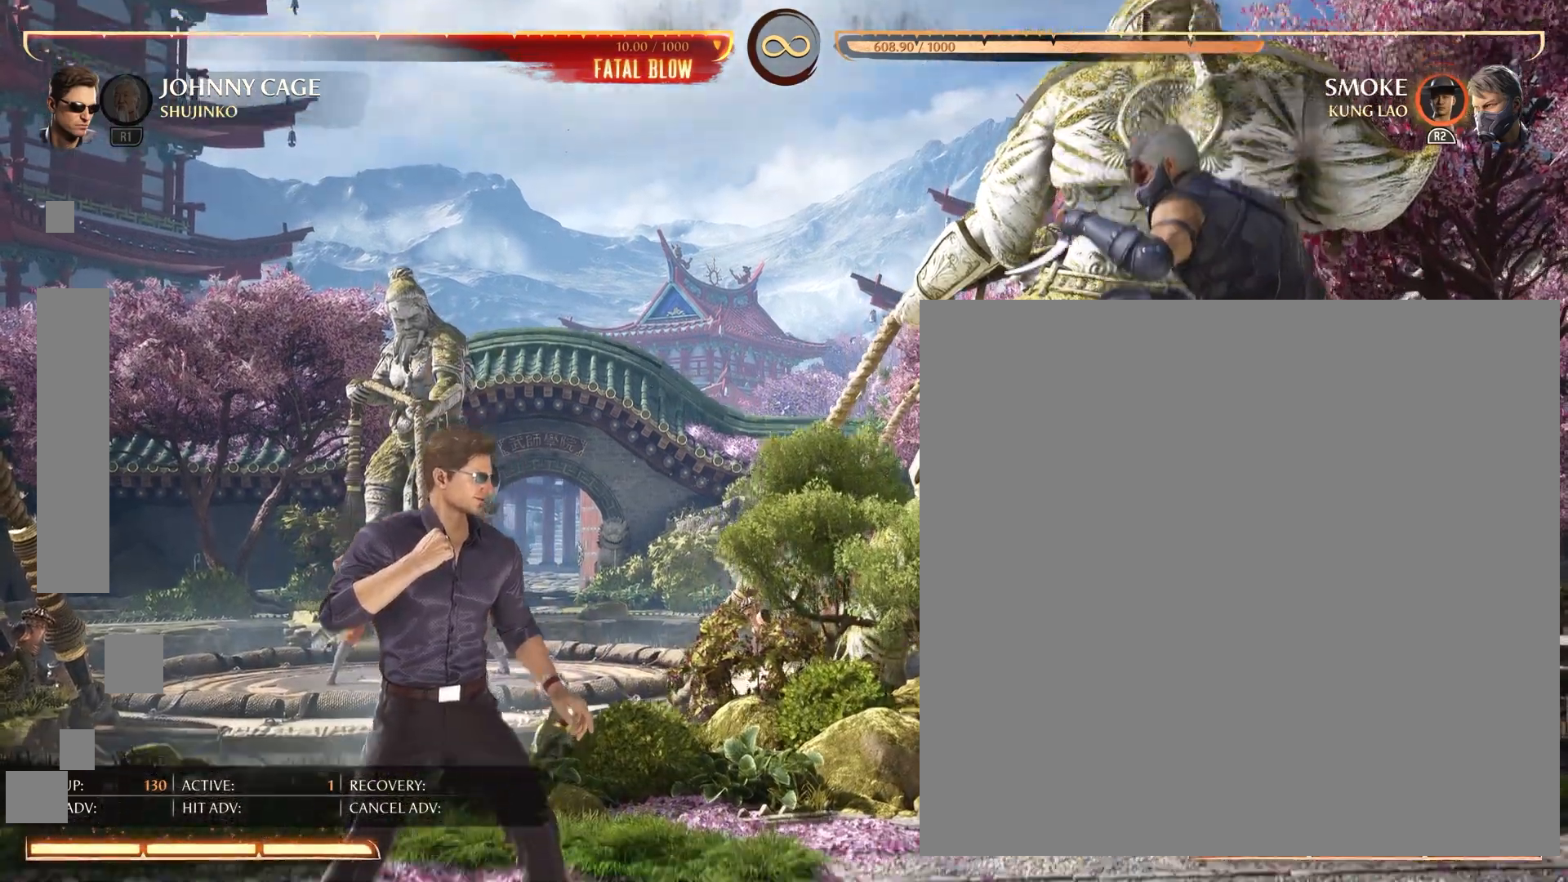
{"buttons": [], "events": [[84, "DPAD_LEFT", "down"], [284, "DPAD_LEFT", "up"], [317, "START", "down"], [417, "START", "up"]]}
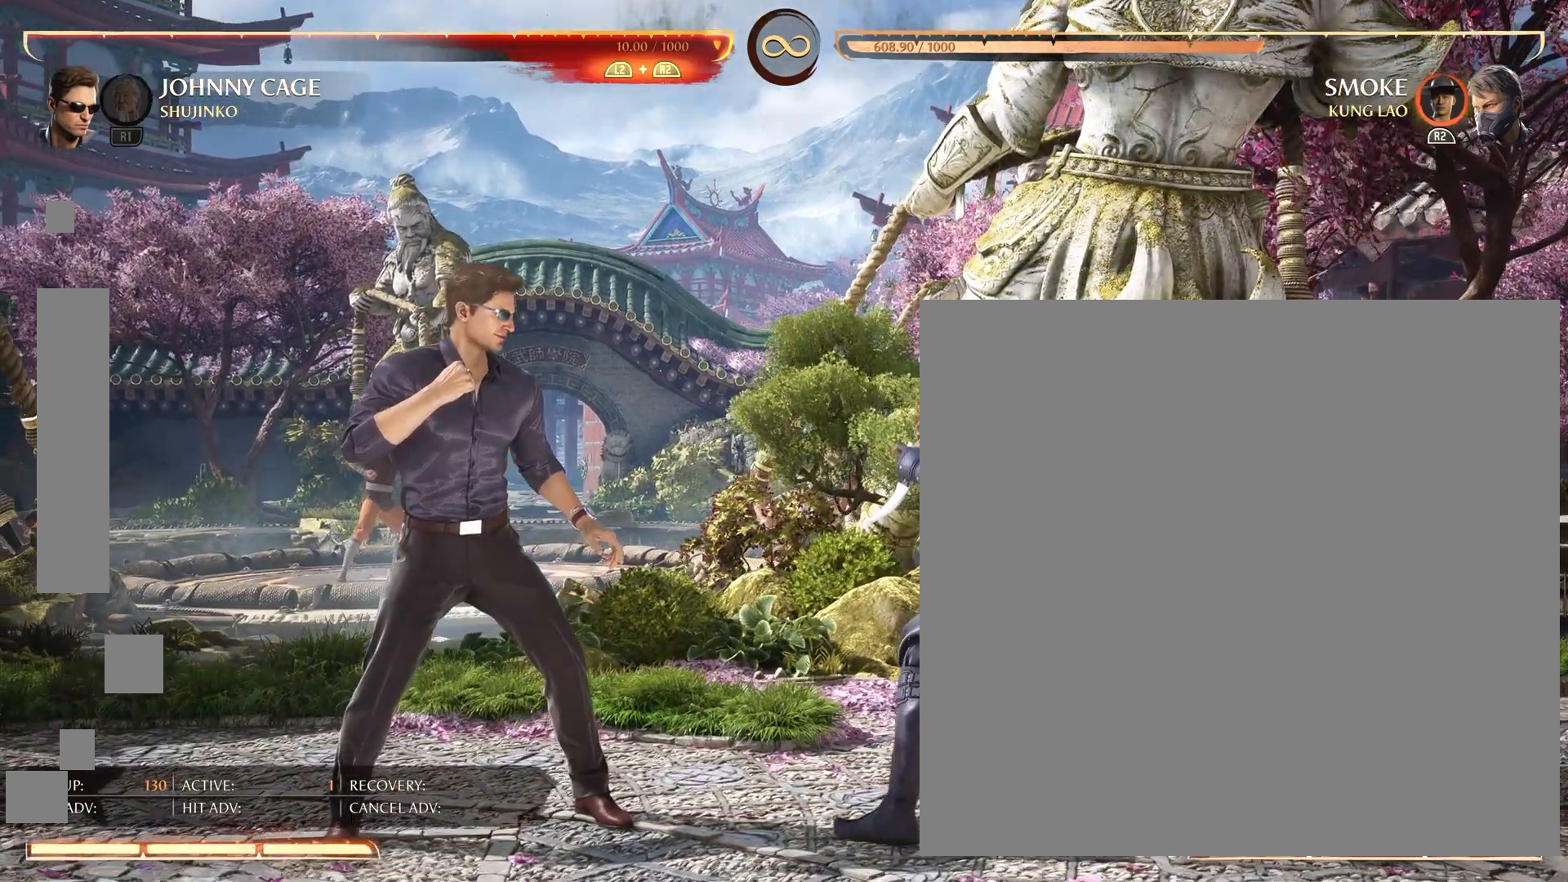
{"buttons": ["DPAD_DOWN"], "events": [[117, "DPAD_DOWN", "down"], [183, "DPAD_DOWN", "up"], [217, "CROSS", "down"], [317, "CROSS", "up"], [484, "DPAD_DOWN", "down"]]}
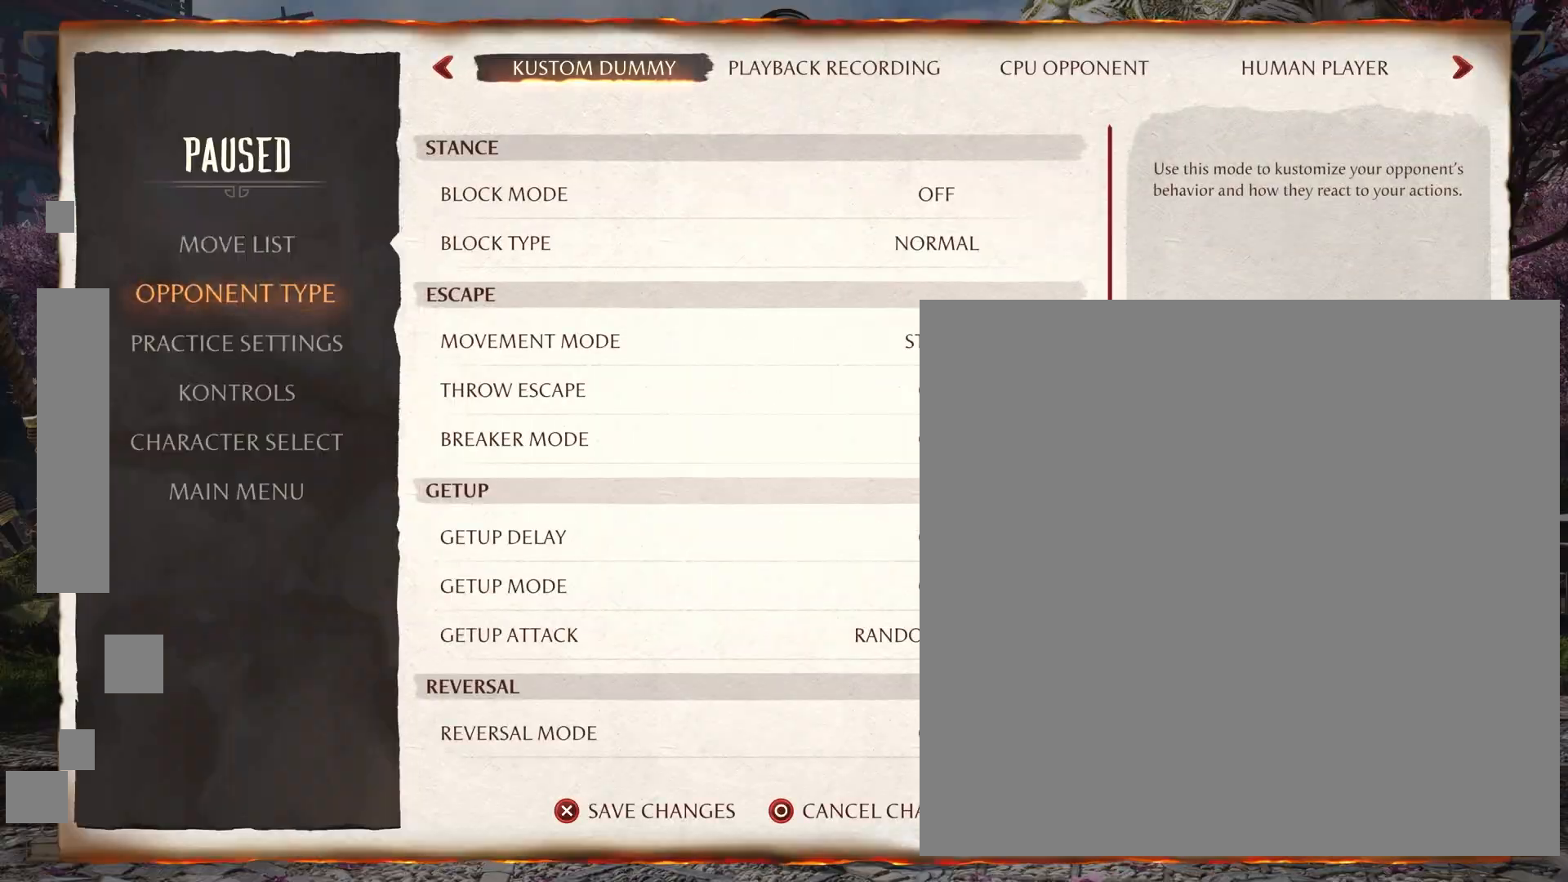
{"buttons": [], "events": [[50, "DPAD_DOWN", "up"]]}
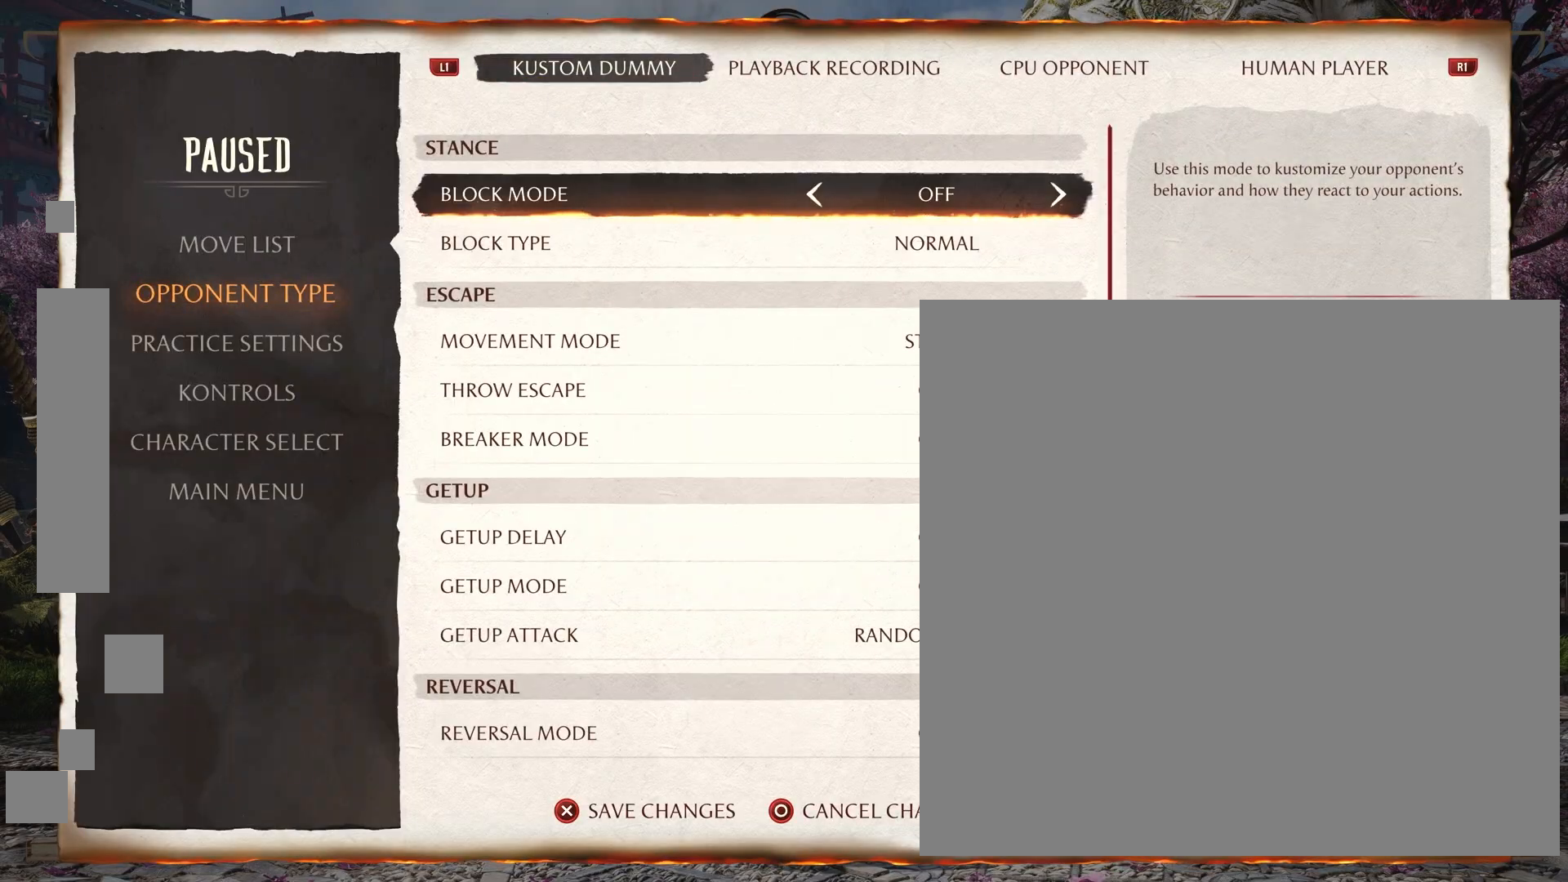
{"buttons": [], "events": []}
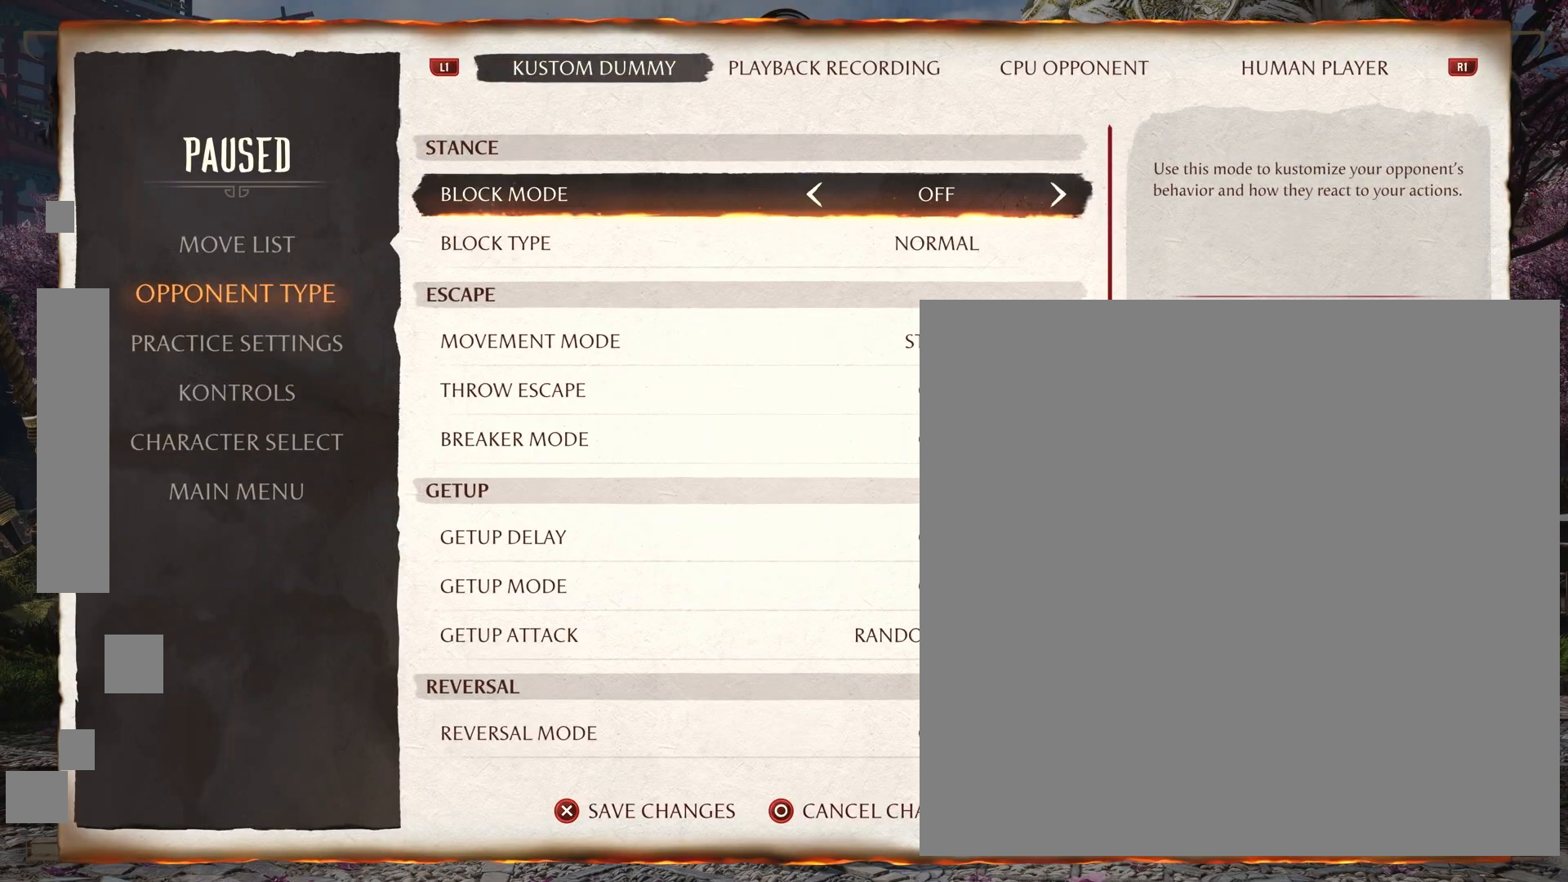
{"buttons": ["R1"], "events": [[484, "R1", "down"]]}
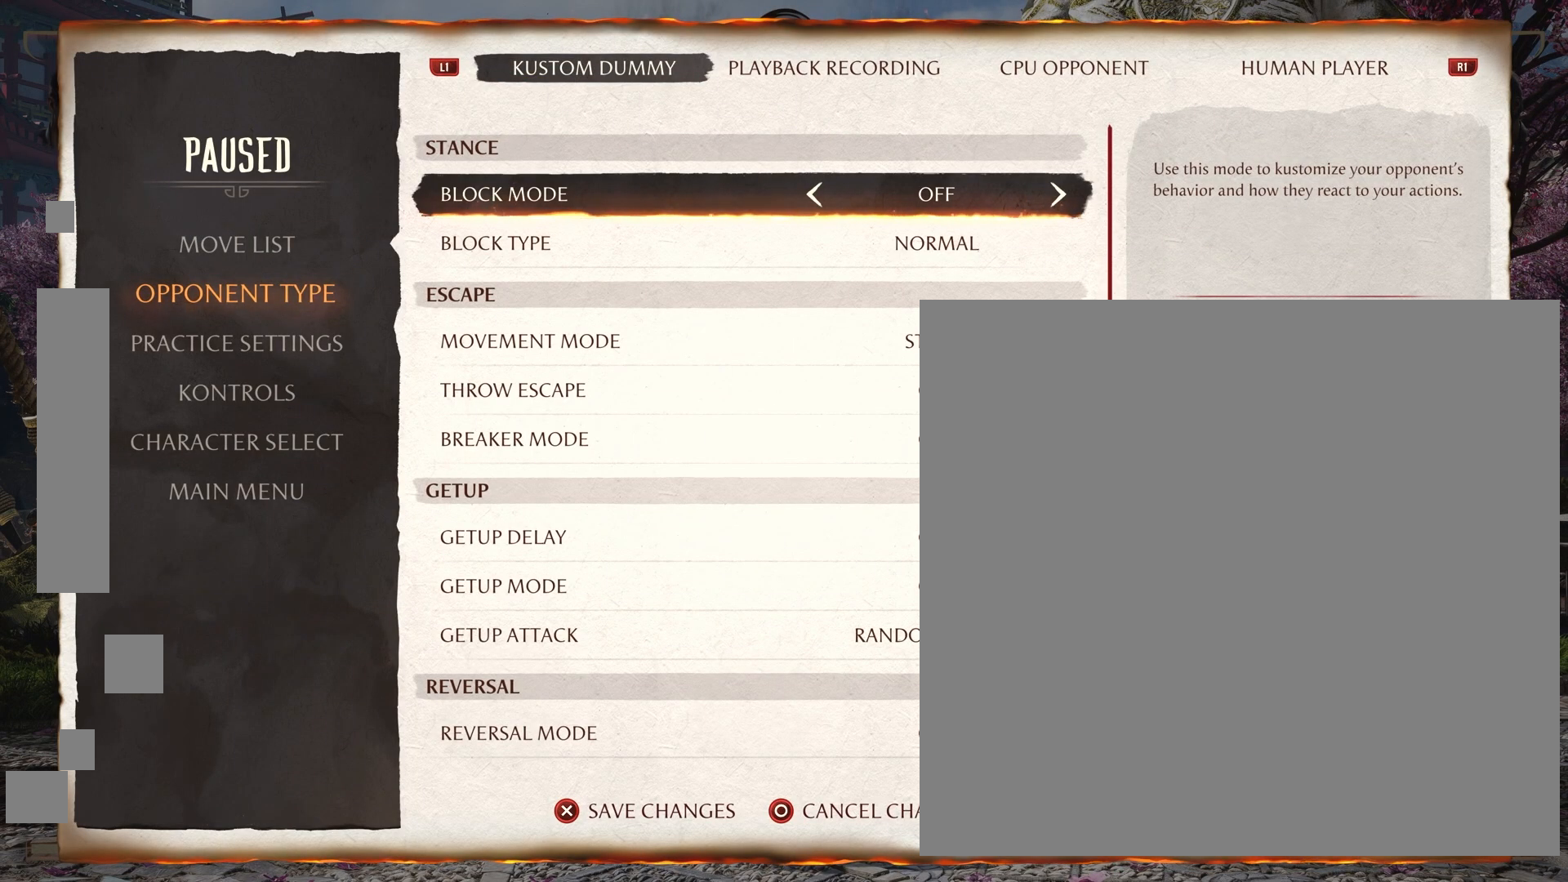
{"buttons": [], "events": [[83, "R1", "up"]]}
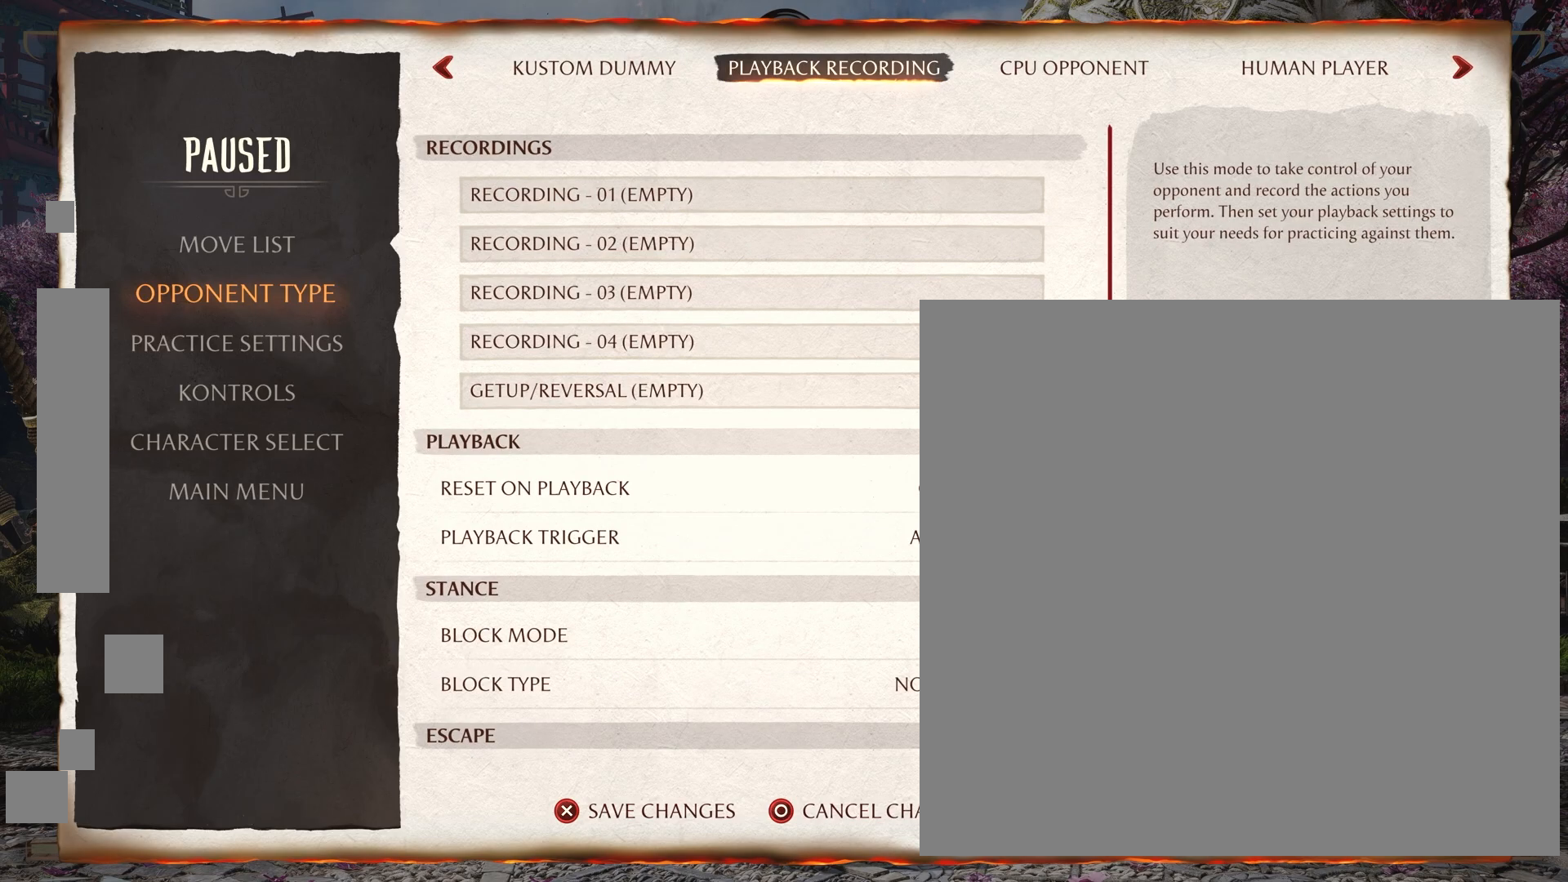
{"buttons": [], "events": [[50, "DPAD_DOWN", "down"], [151, "DPAD_DOWN", "up"], [251, "CROSS", "down"], [351, "CROSS", "up"]]}
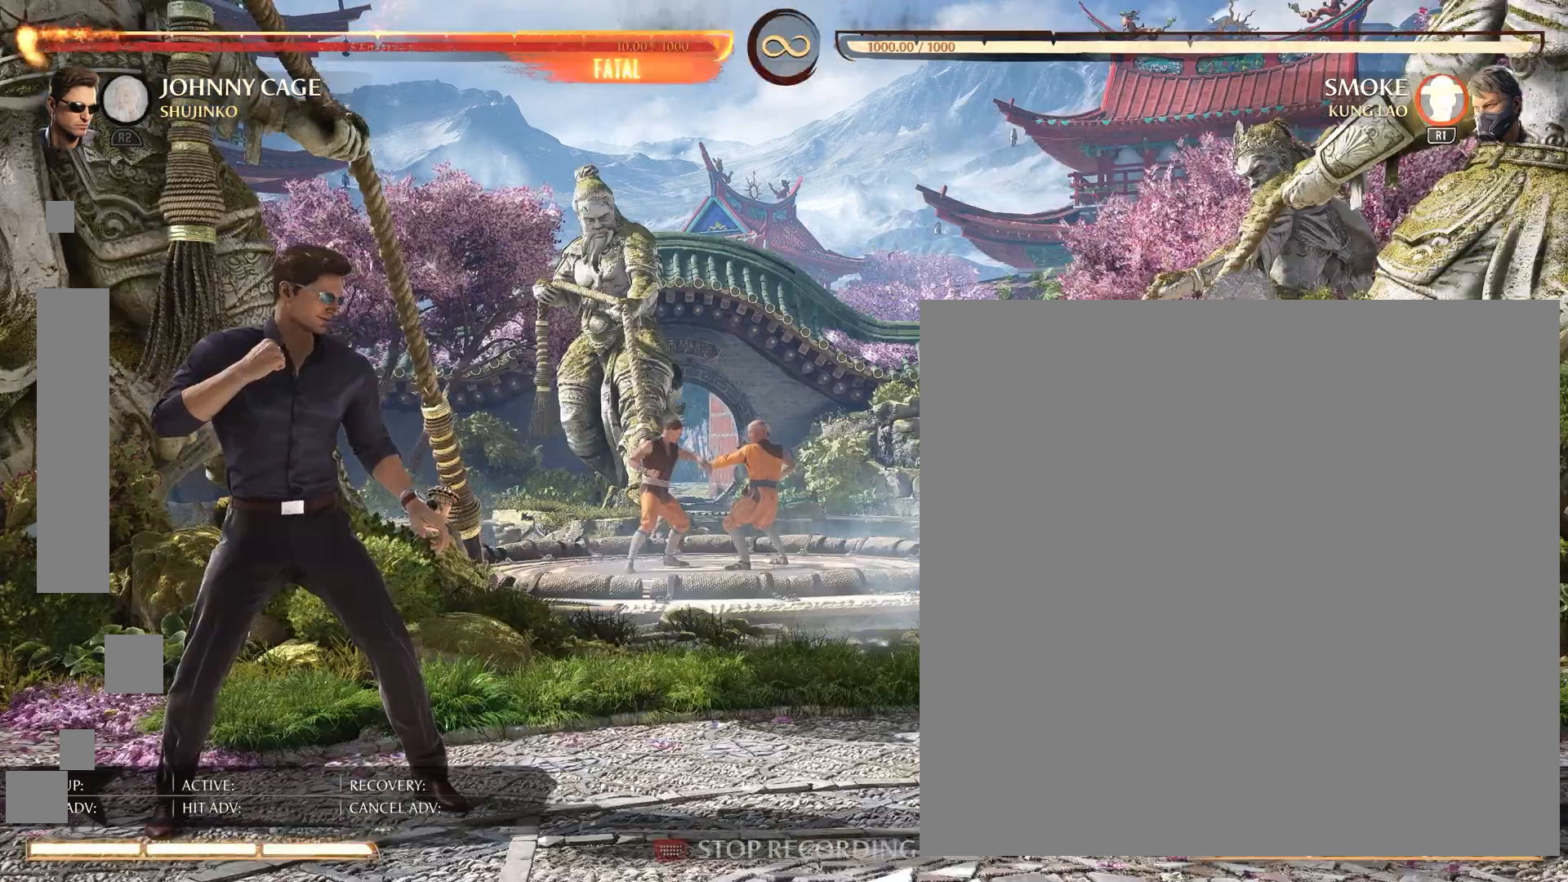
{"buttons": ["DPAD_RIGHT"], "events": [[183, "DPAD_RIGHT", "down"]]}
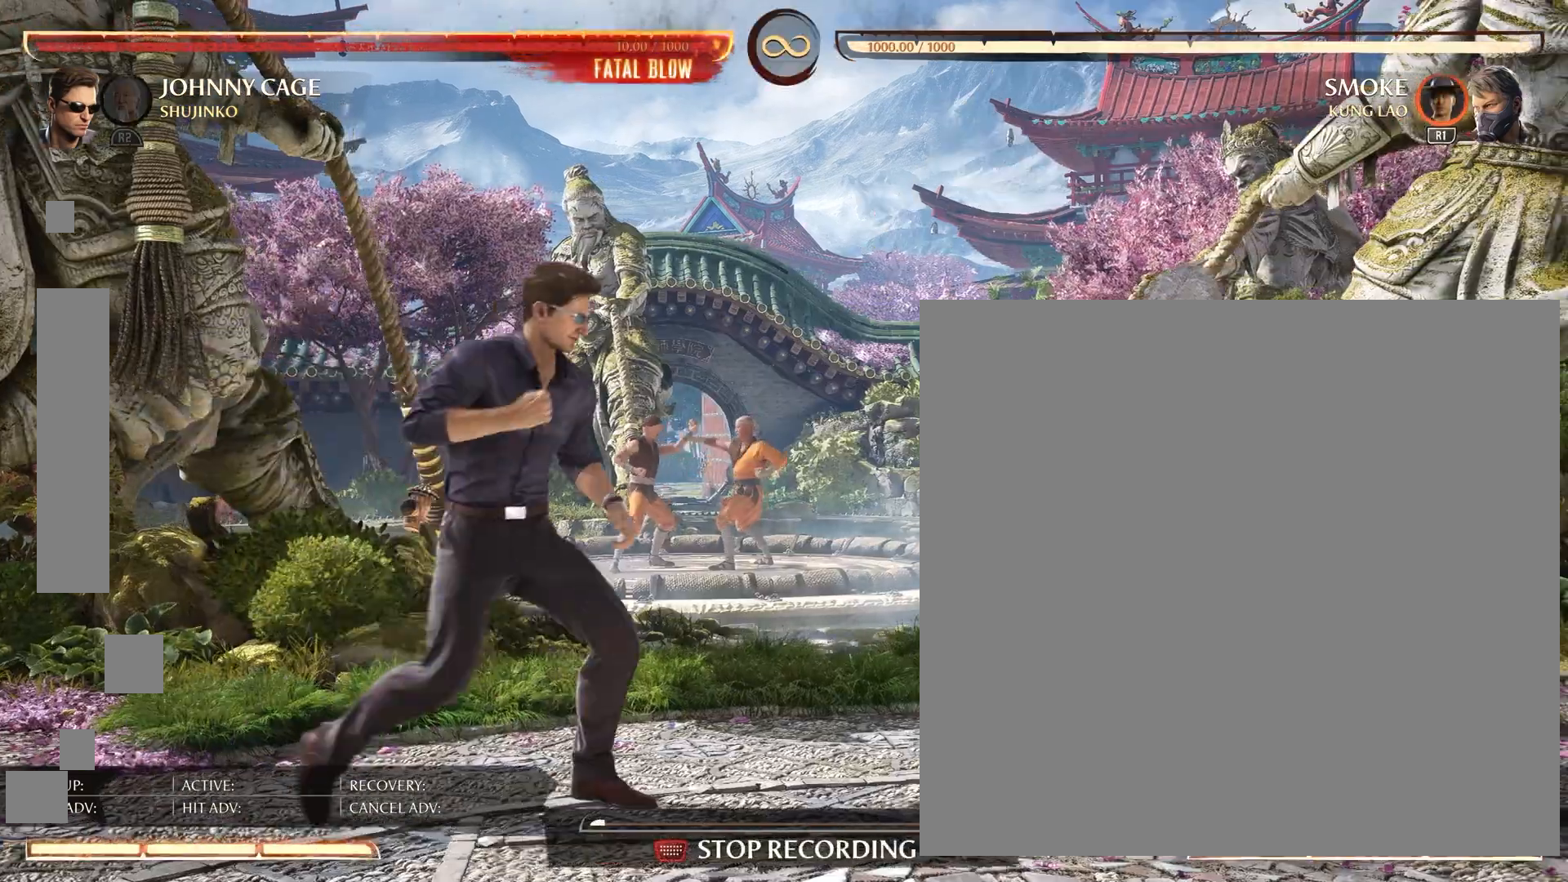
{"buttons": [], "events": [[284, "DPAD_RIGHT", "up"], [384, "L1", "down"], [417, "R1", "down"], [451, "R1", "up"], [484, "L1", "up"]]}
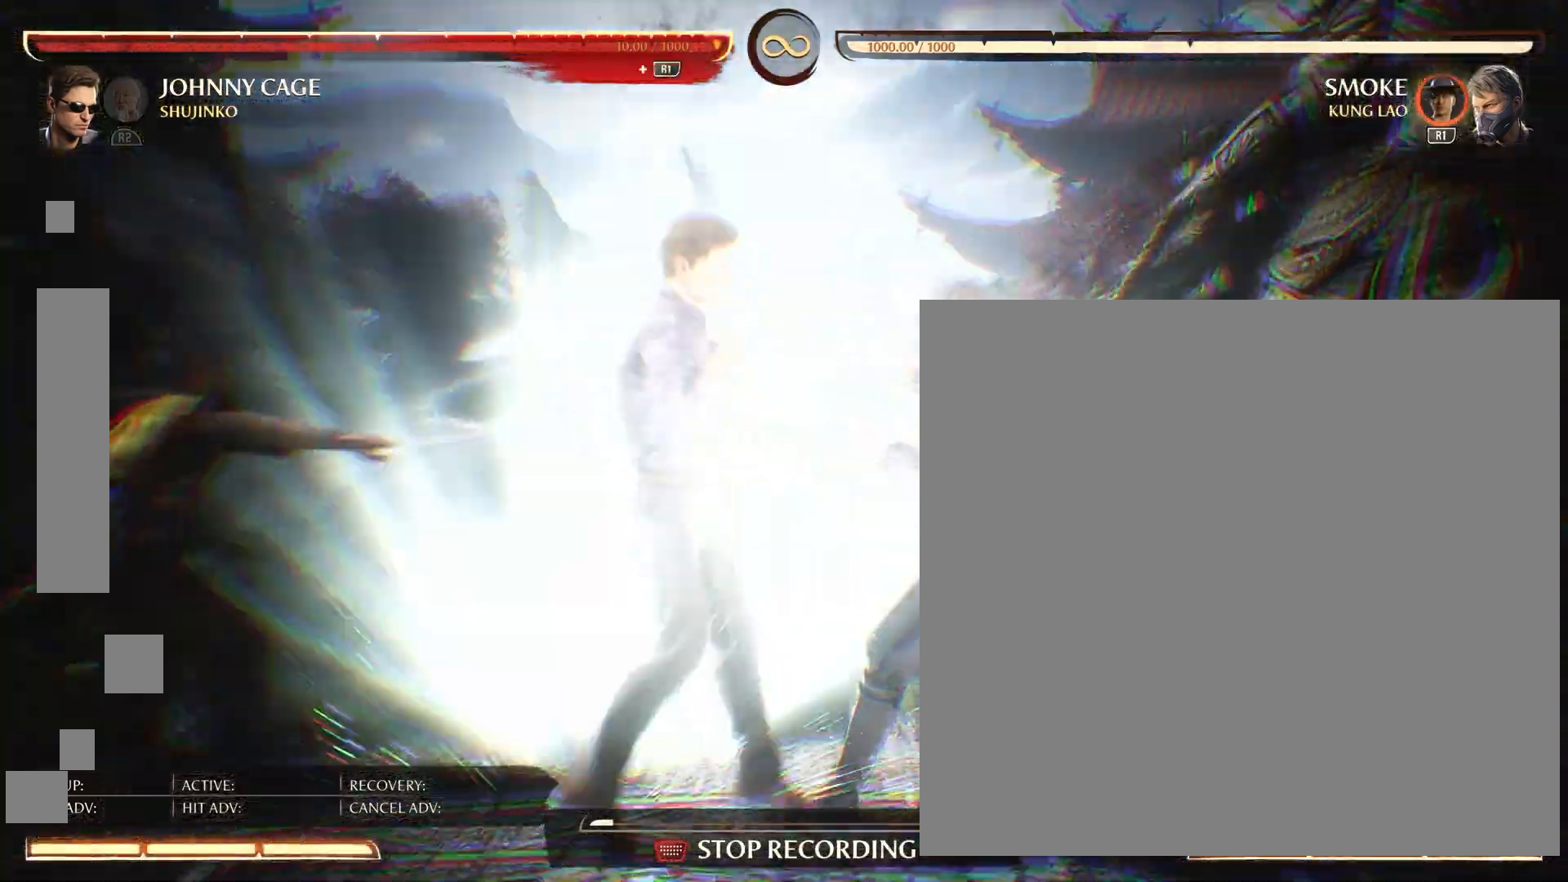
{"buttons": [], "events": []}
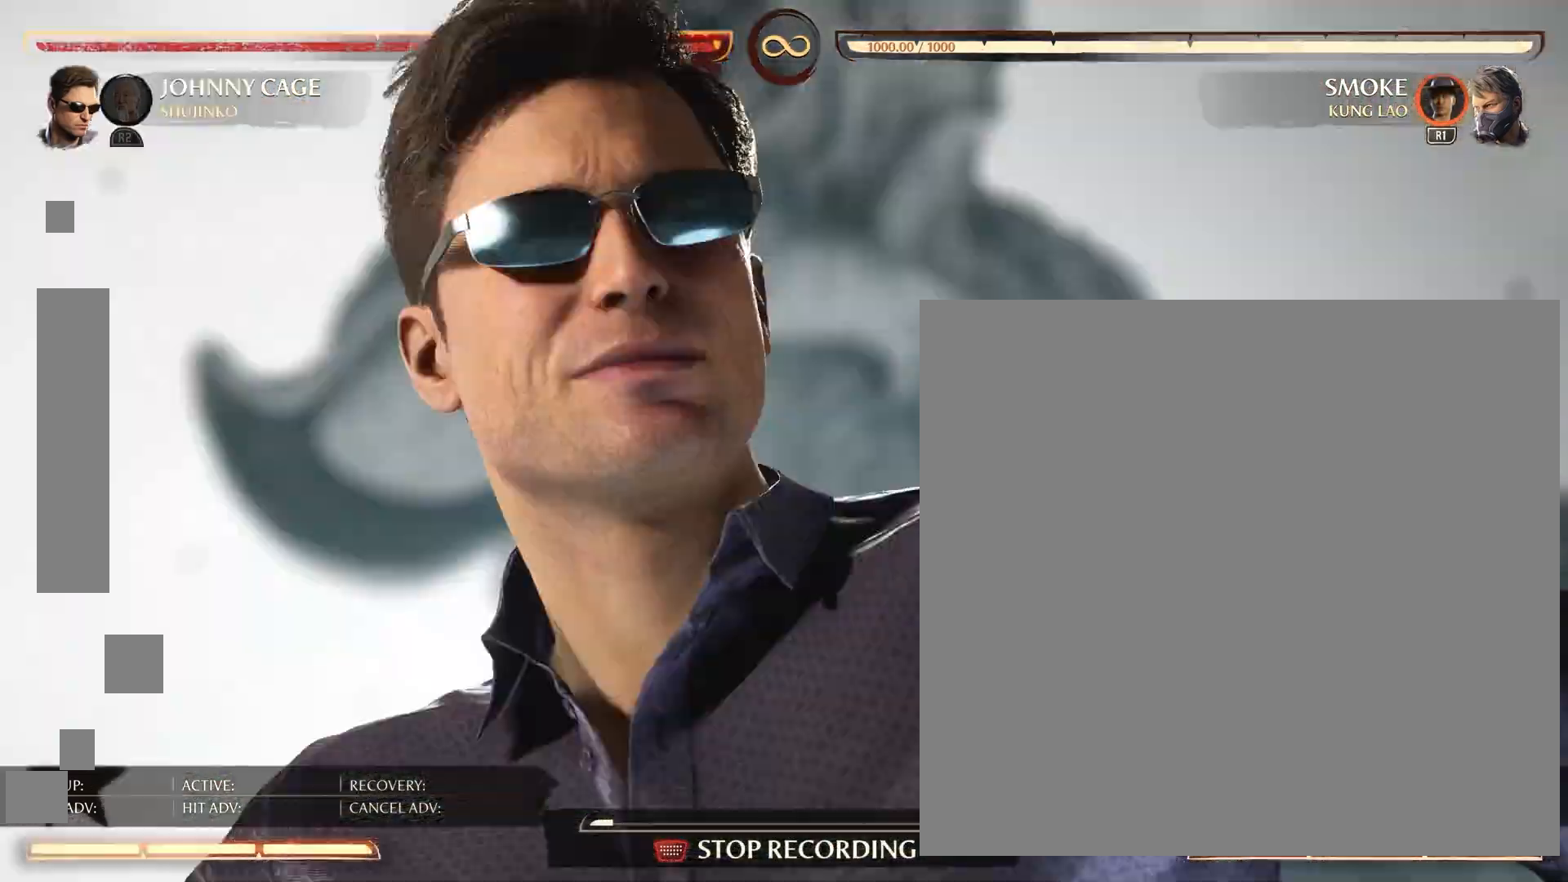
{"buttons": [], "events": []}
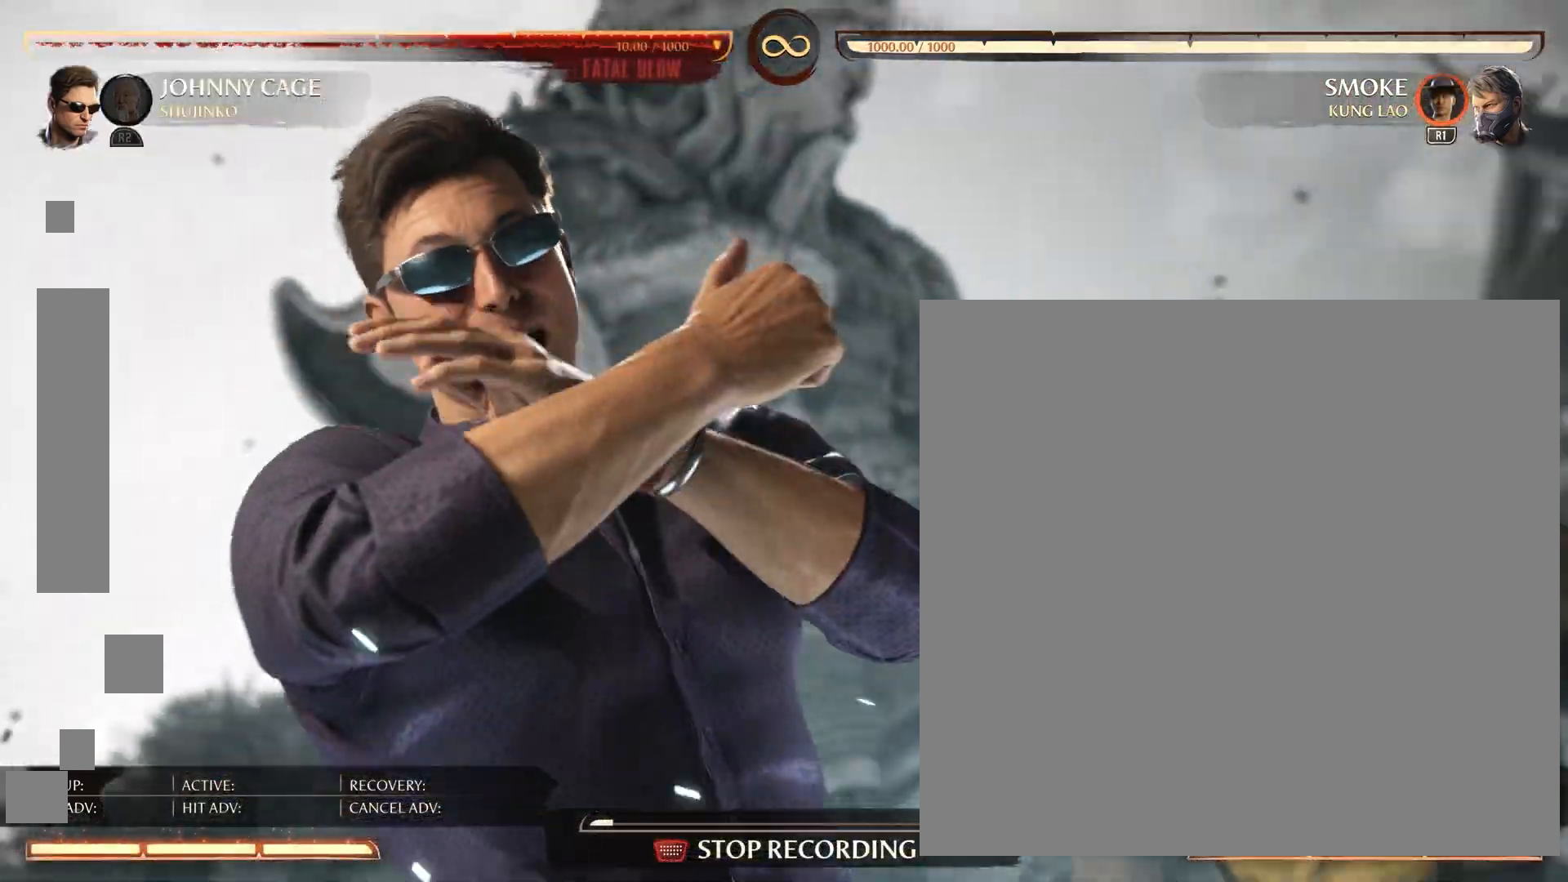
{"buttons": [], "events": []}
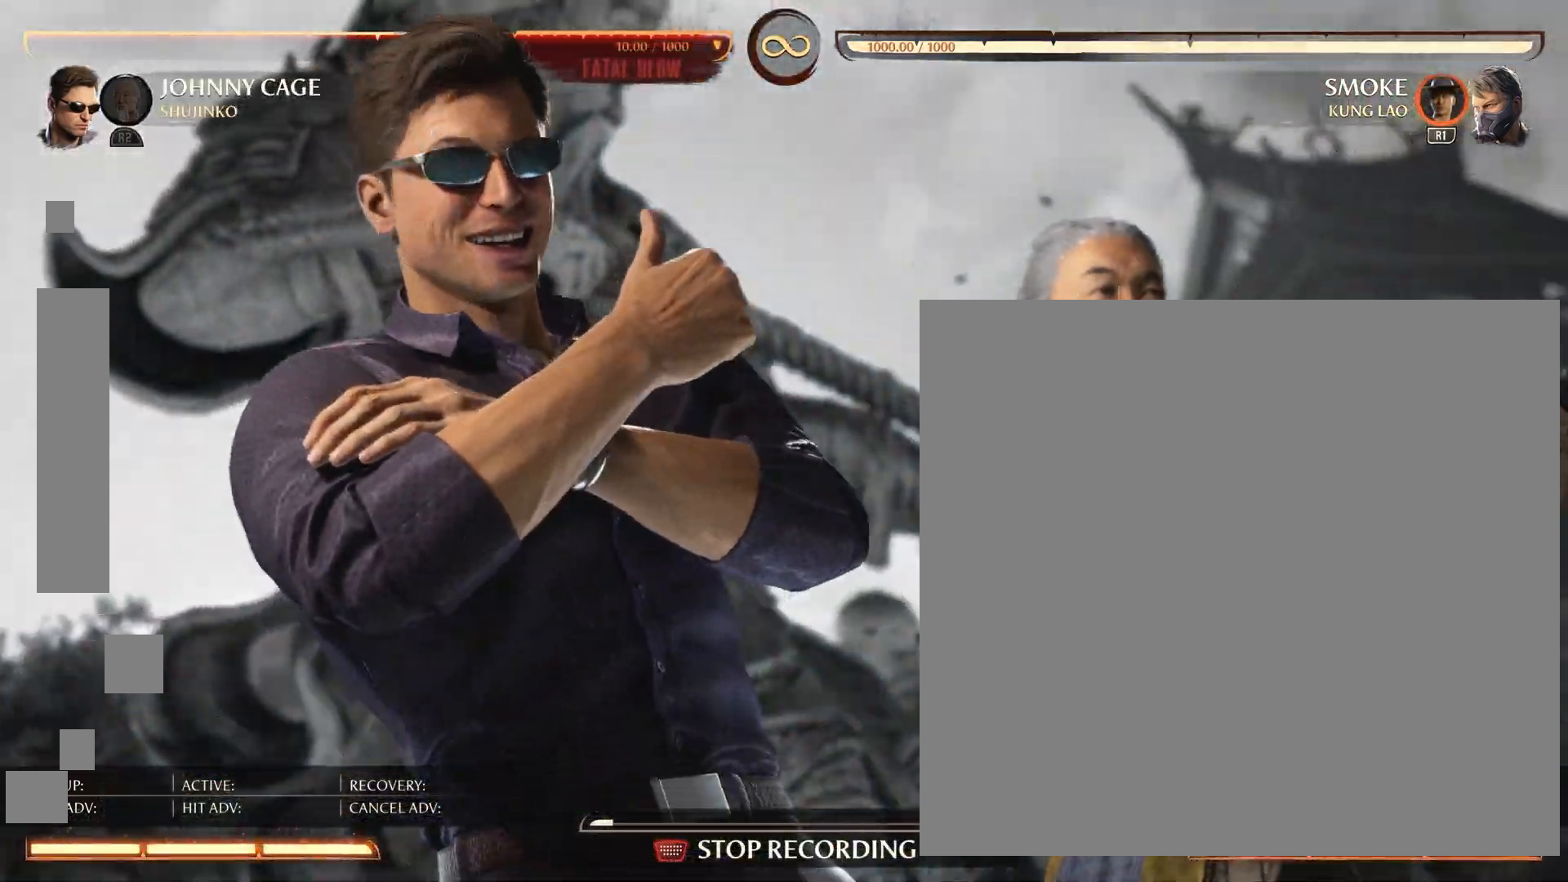
{"buttons": [], "events": []}
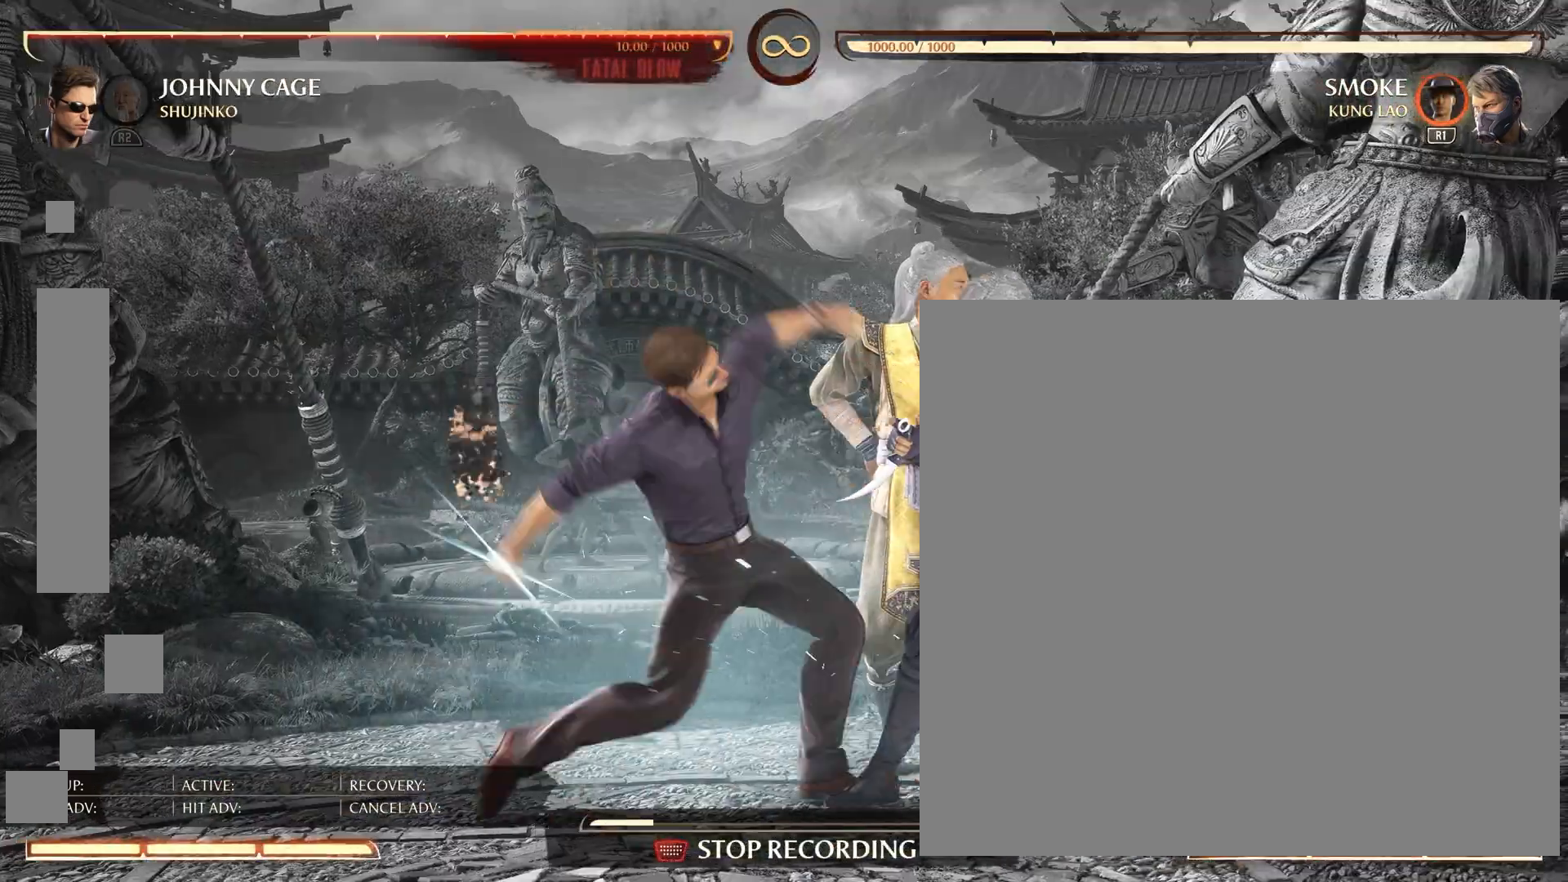
{"buttons": [], "events": []}
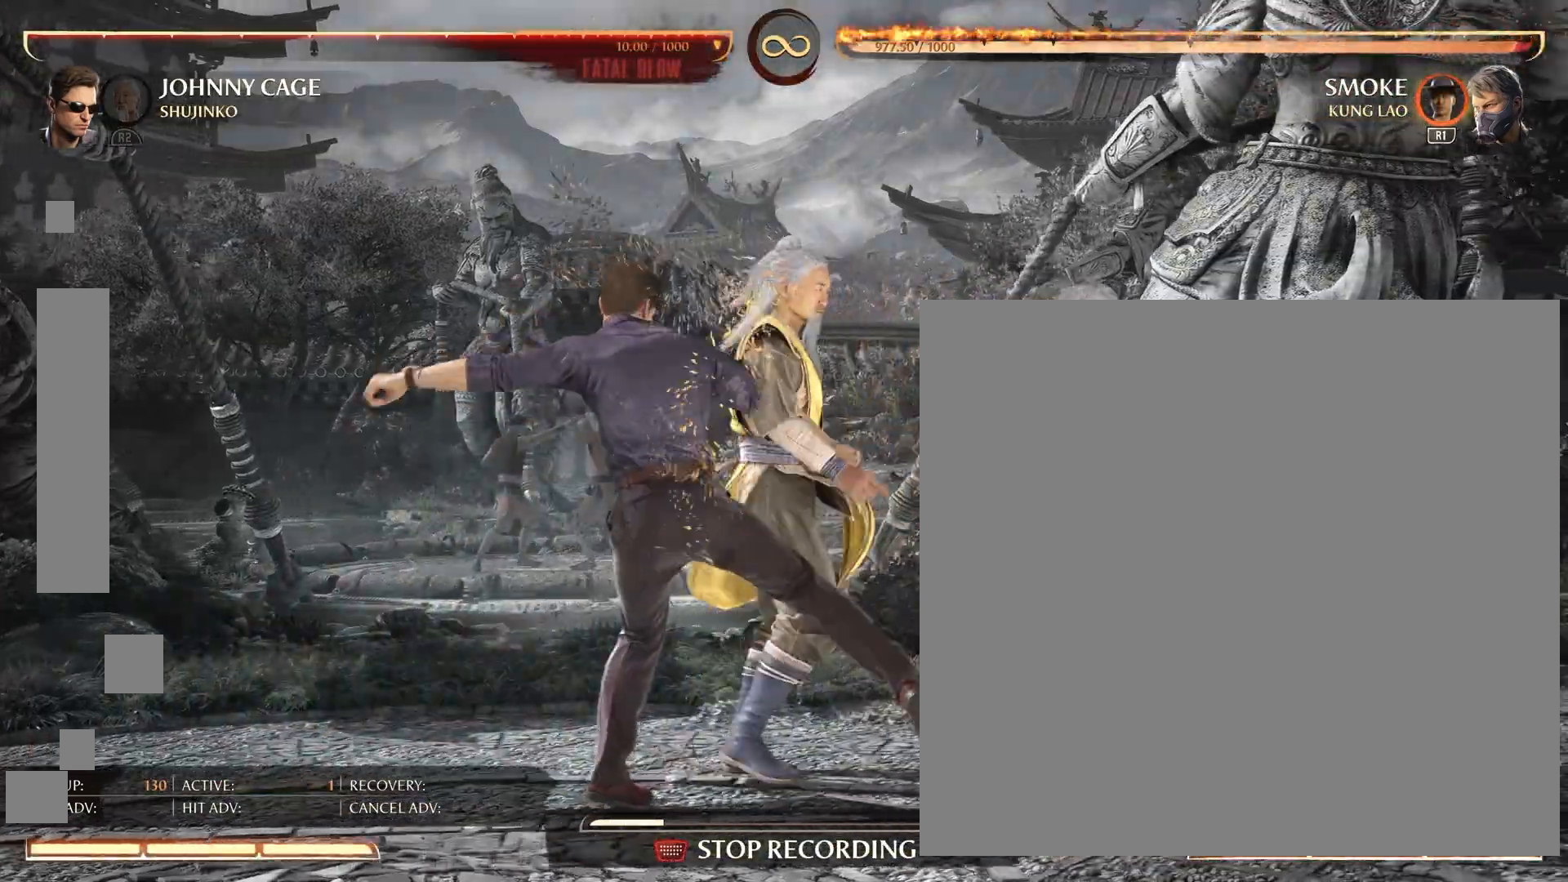
{"buttons": [], "events": []}
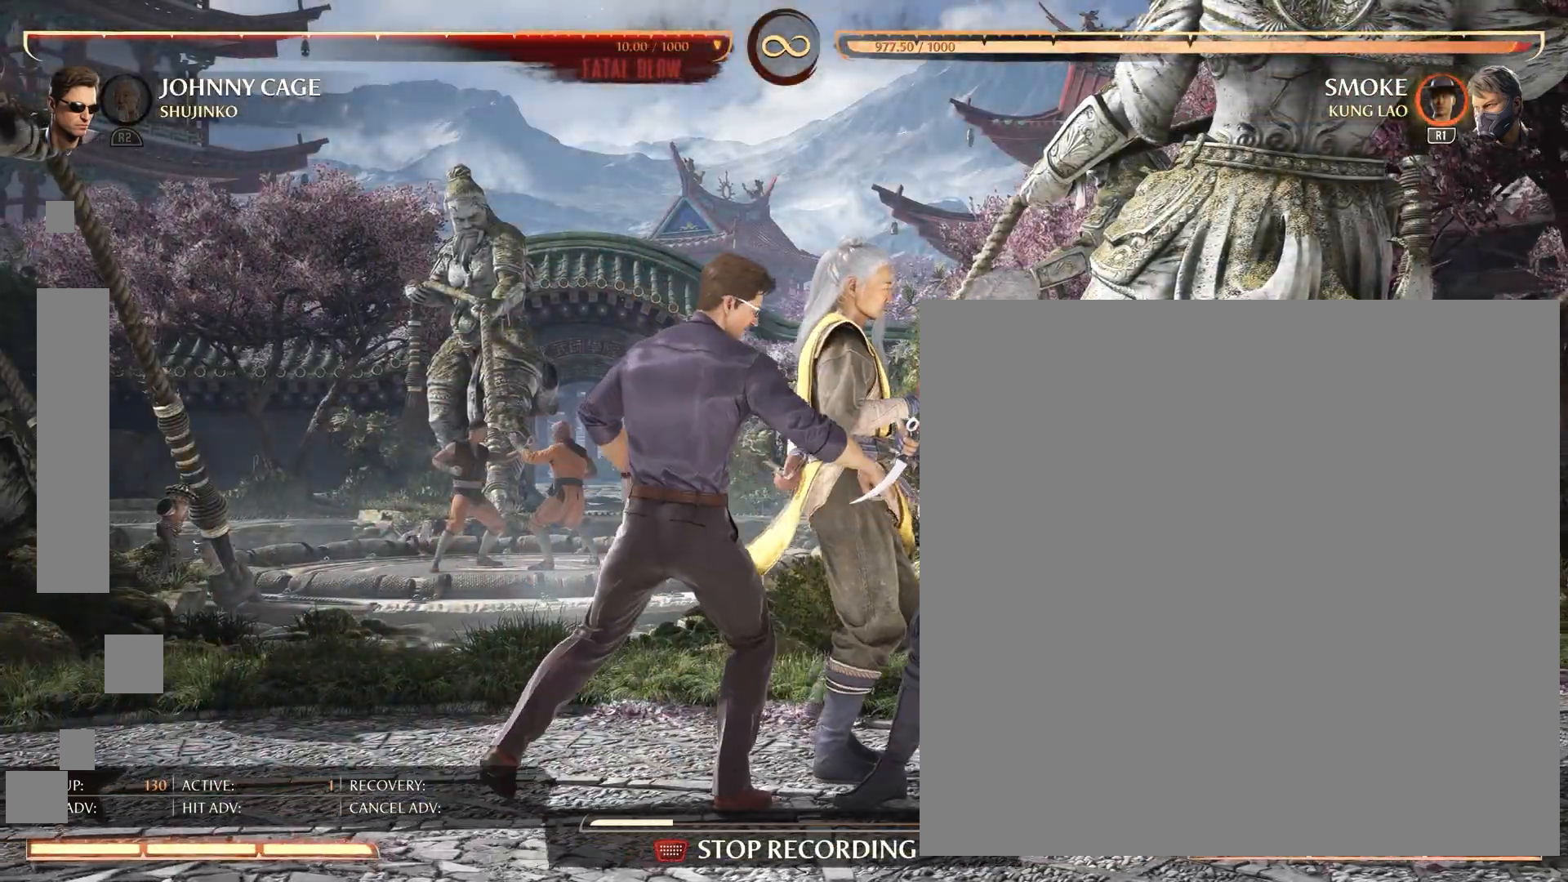
{"buttons": [], "events": []}
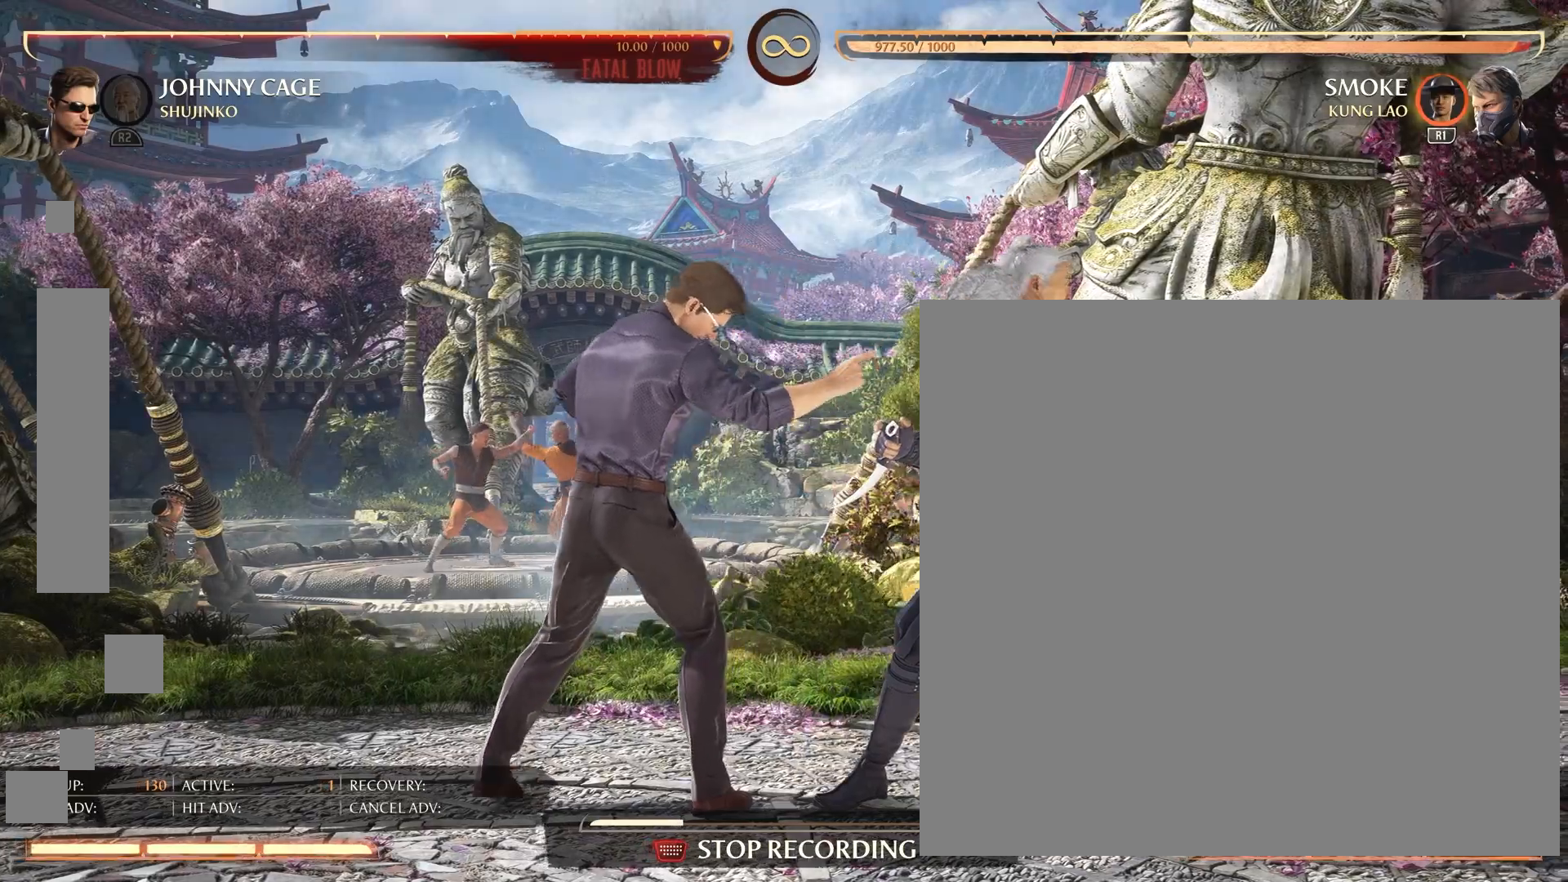
{"buttons": [], "events": []}
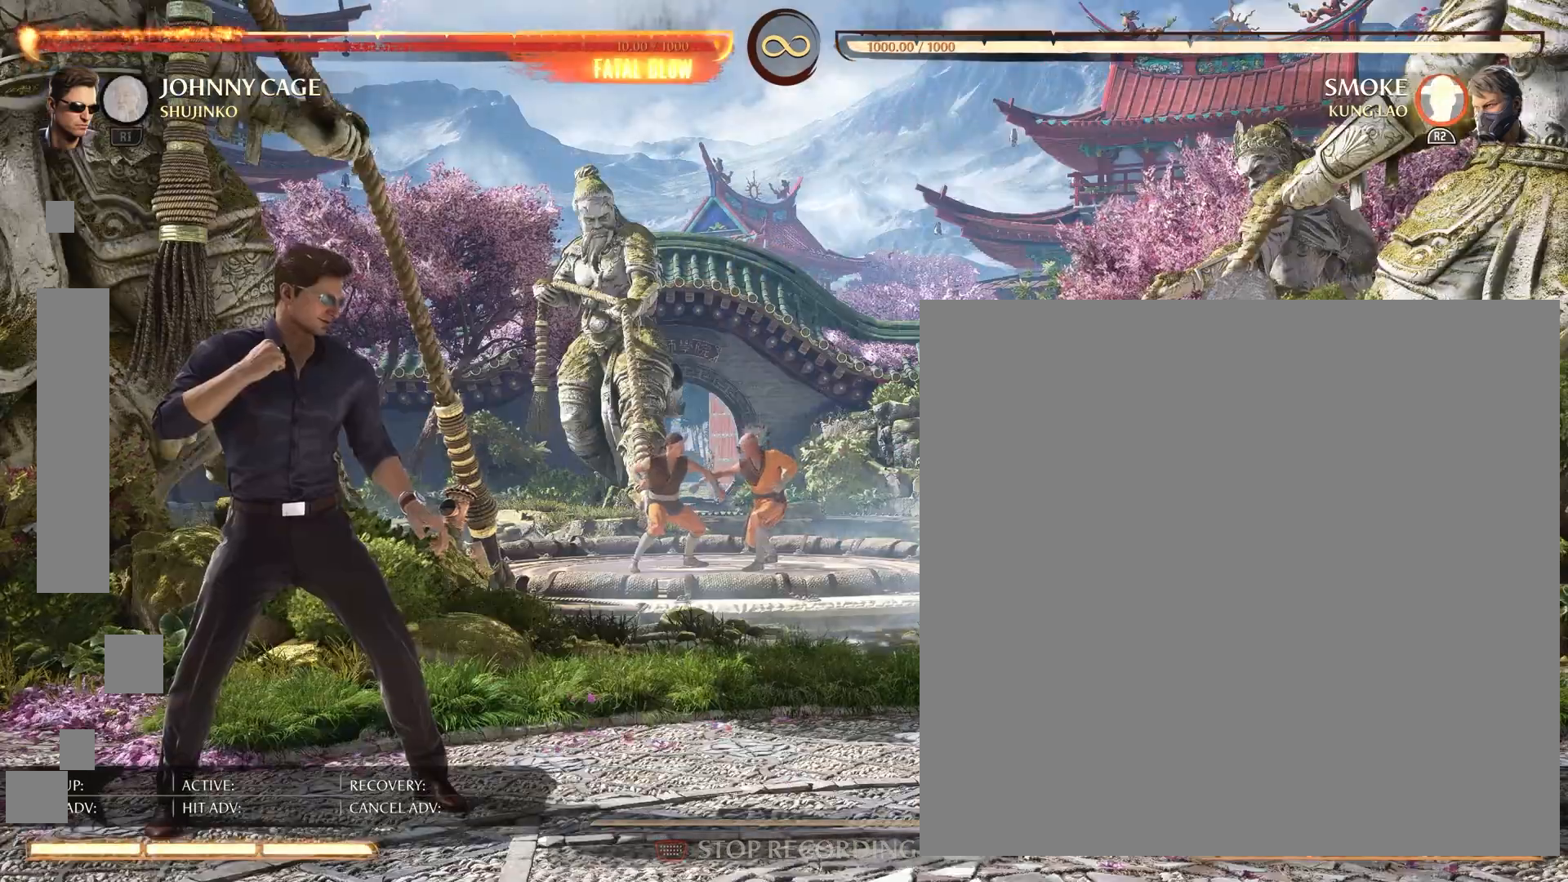
{"buttons": ["DPAD_LEFT"], "events": [[150, "DPAD_LEFT", "down"]]}
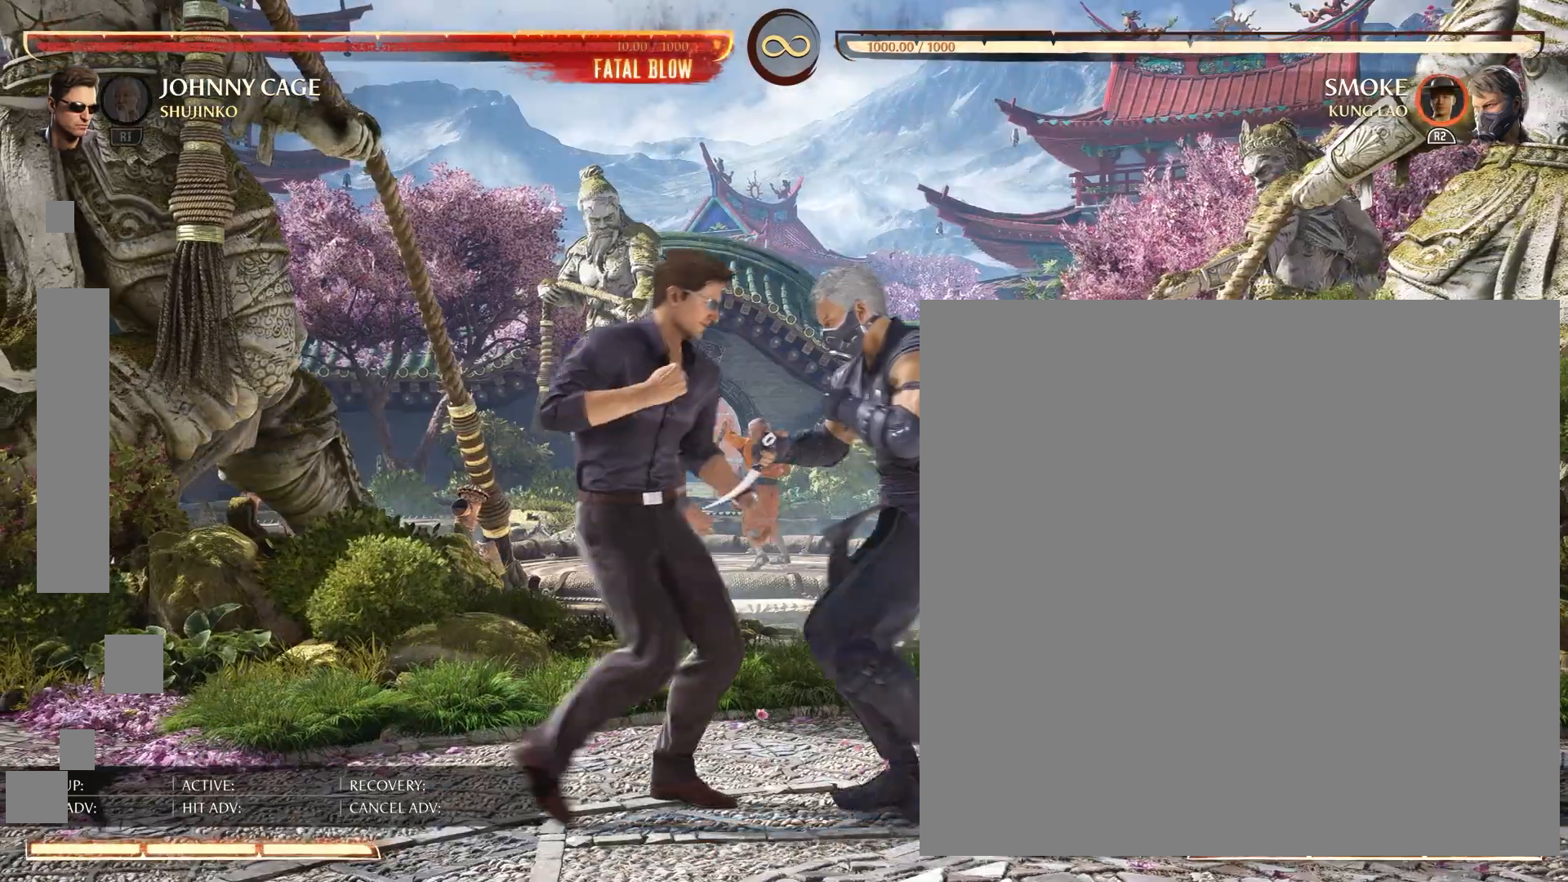
{"buttons": [], "events": [[34, "DPAD_LEFT", "up"]]}
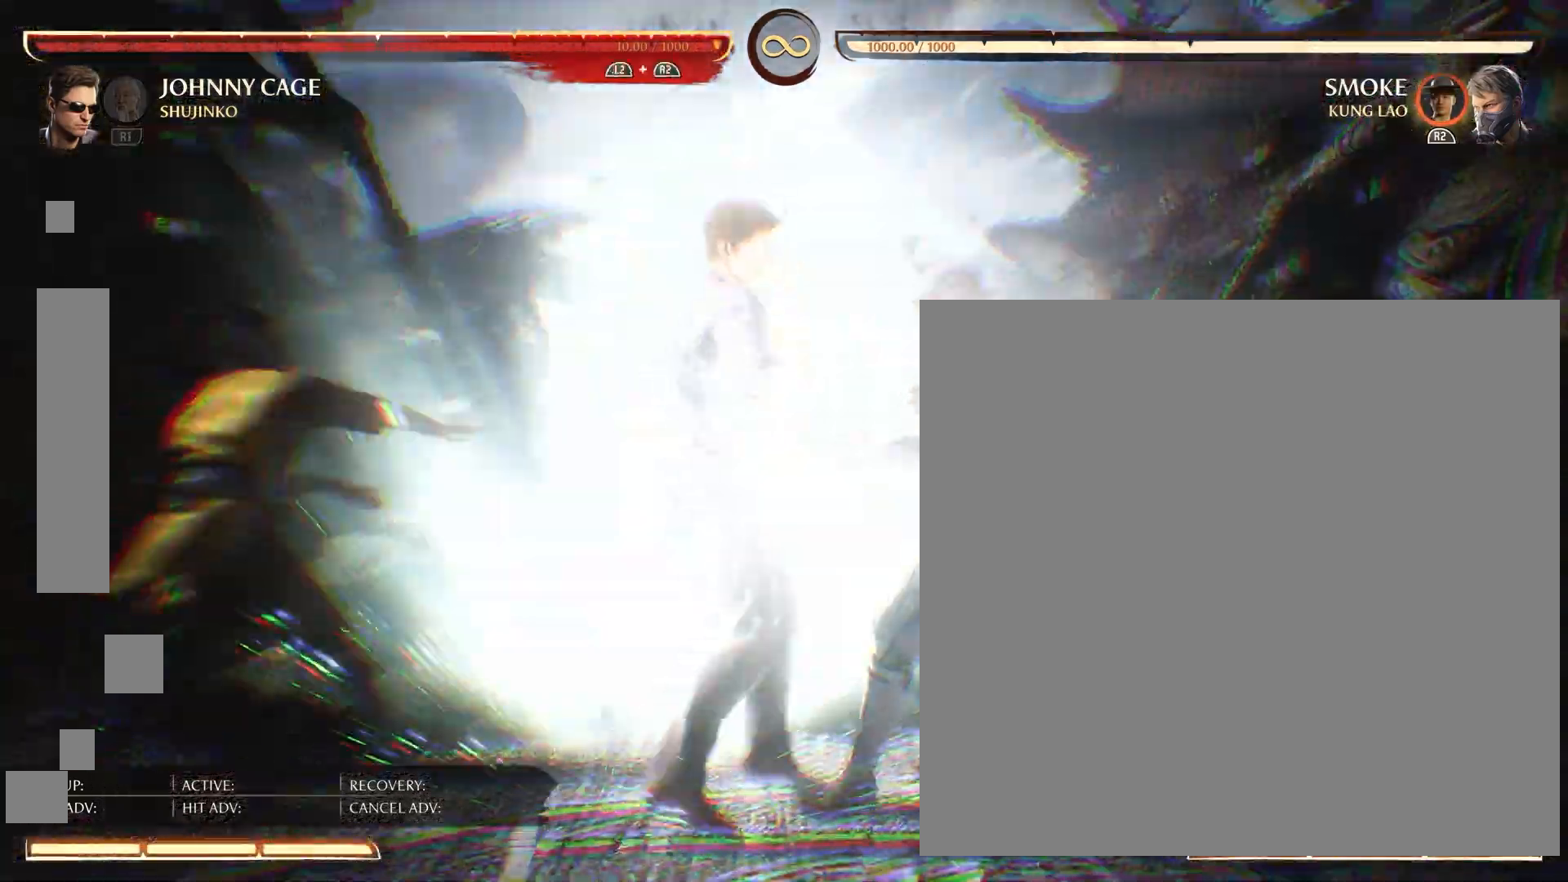
{"buttons": [], "events": []}
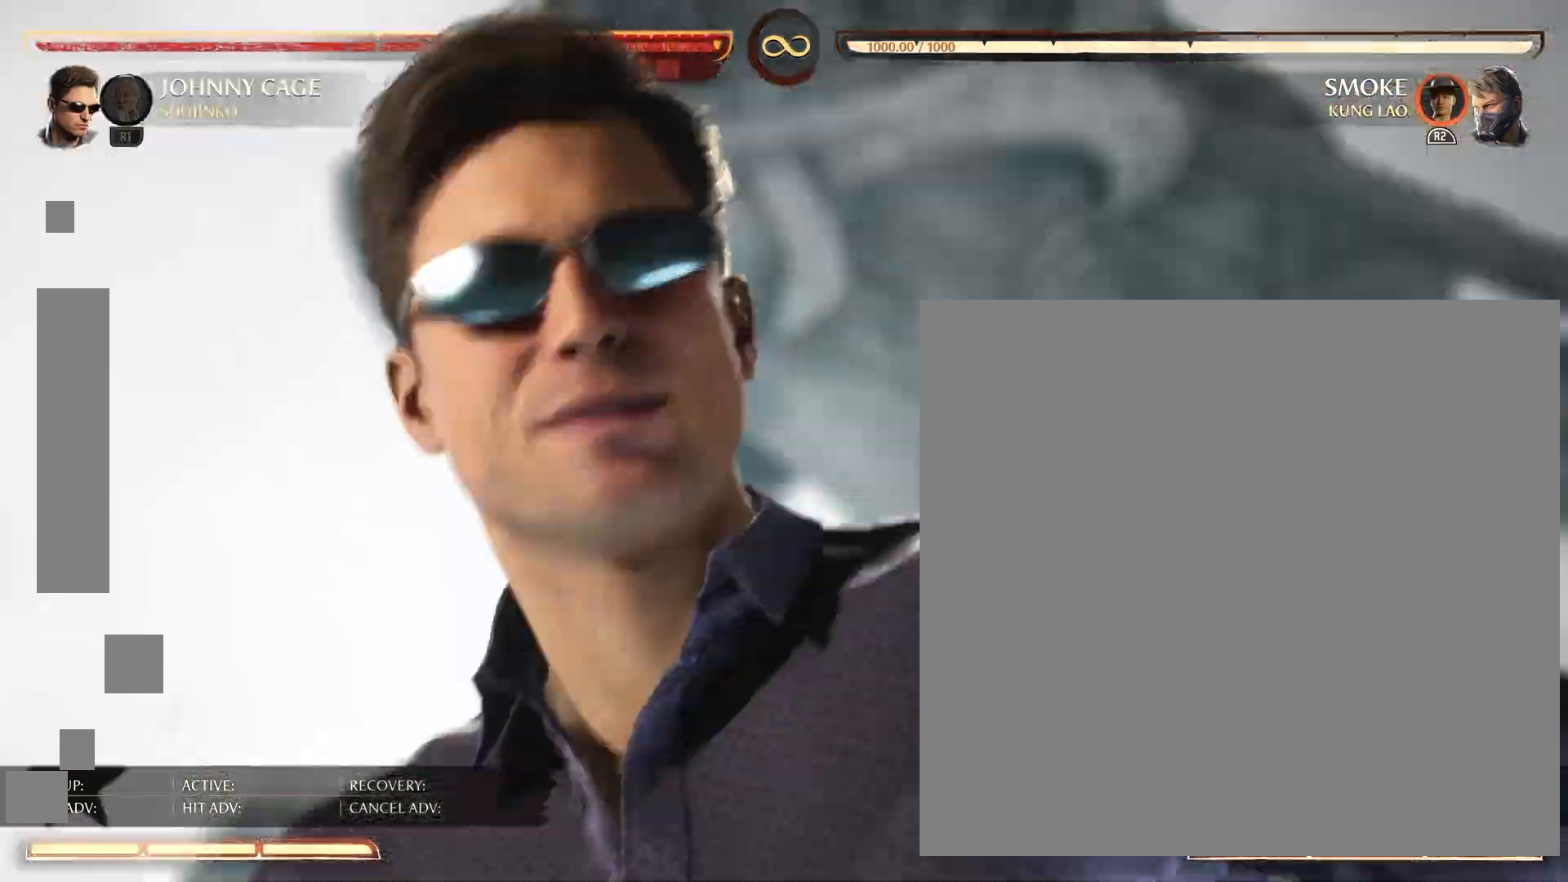
{"buttons": [], "events": []}